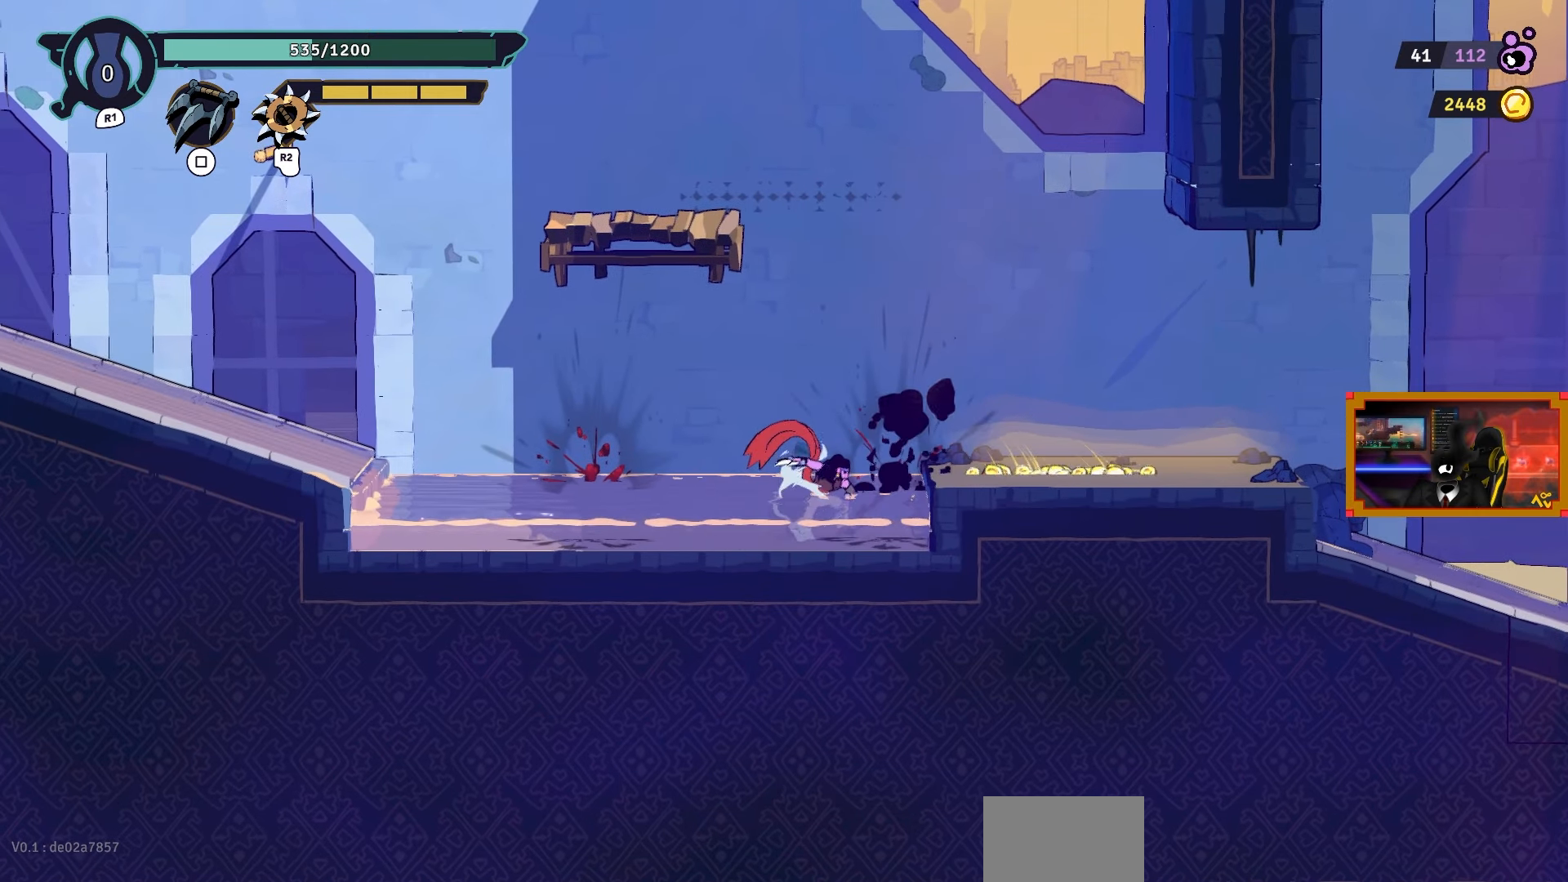
Gameplay with a controller (PlayStation layout); each line is a JSON object with the inputs held at the frame after it. "events" lists button and stick changes between this image and that frame as [ms after this image, input, new state], when the widget could be followed in between.
{"buttons": ["DPAD_RIGHT"], "left_stick": "center", "right_stick": "center", "events": [[483, "DPAD_RIGHT", "down"]]}
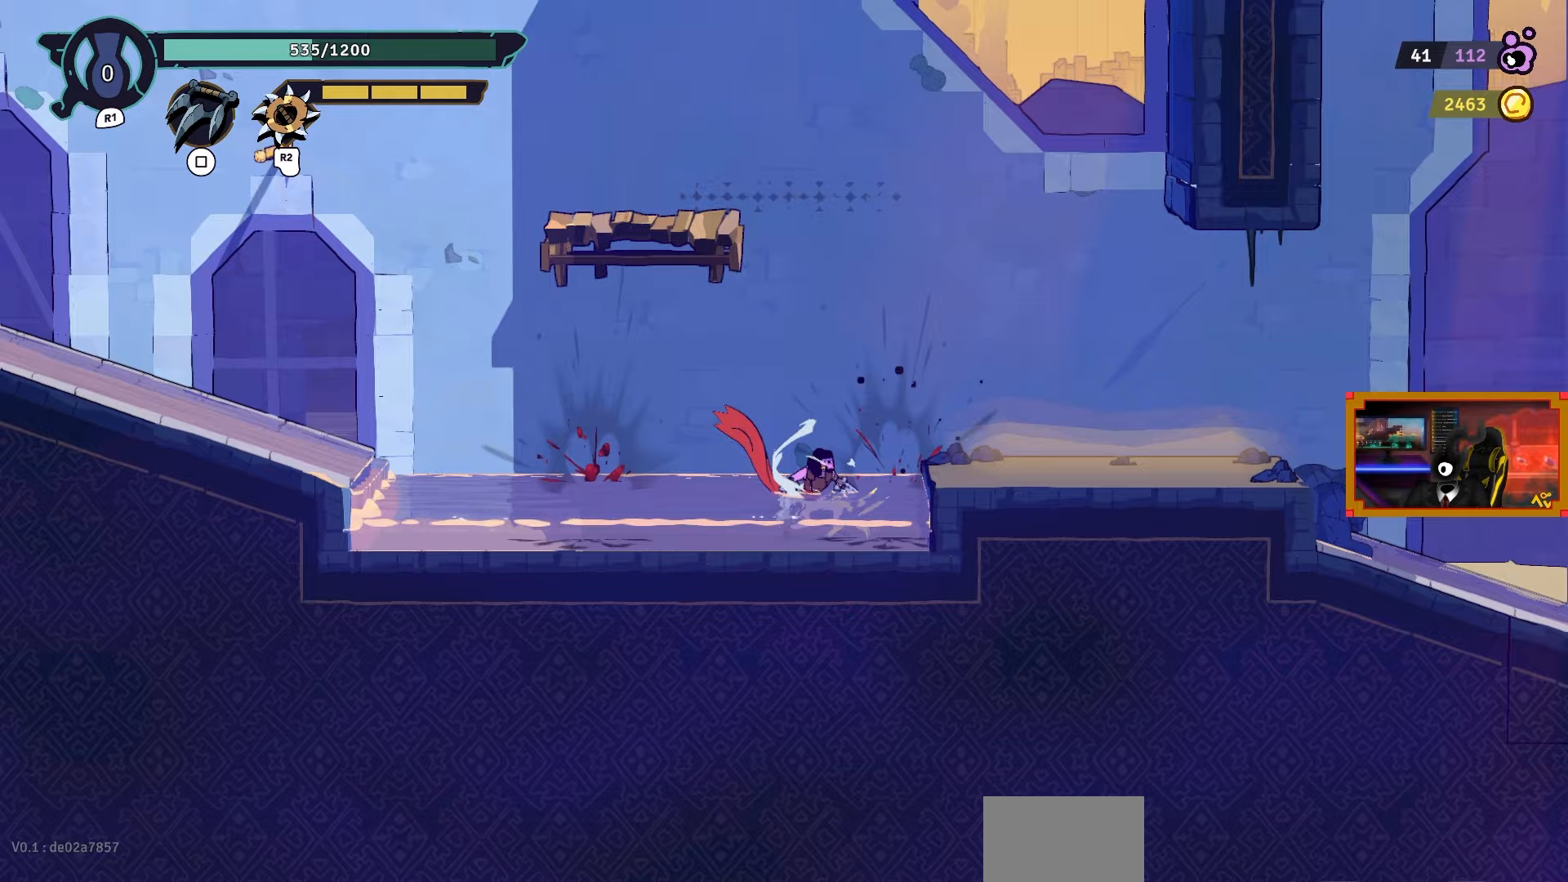
{"buttons": ["DPAD_RIGHT"], "left_stick": "center", "right_stick": "center", "events": [[83, "DPAD_RIGHT", "up"], [183, "DPAD_RIGHT", "down"]]}
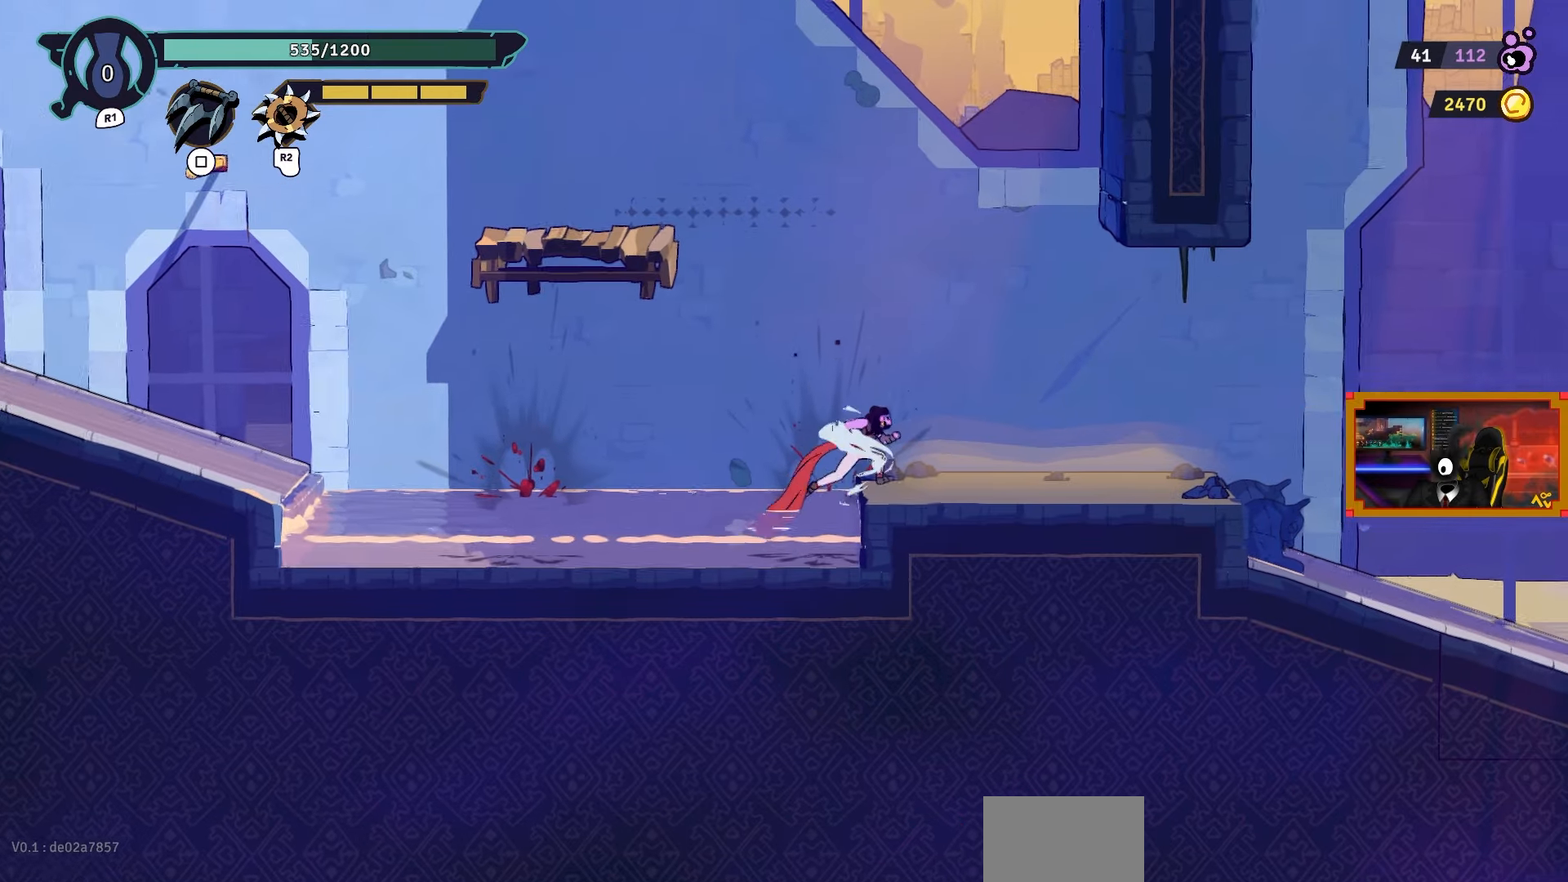
{"buttons": [], "left_stick": "center", "right_stick": "center", "events": [[217, "DPAD_RIGHT", "up"], [233, "SQUARE", "down"], [383, "SQUARE", "up"]]}
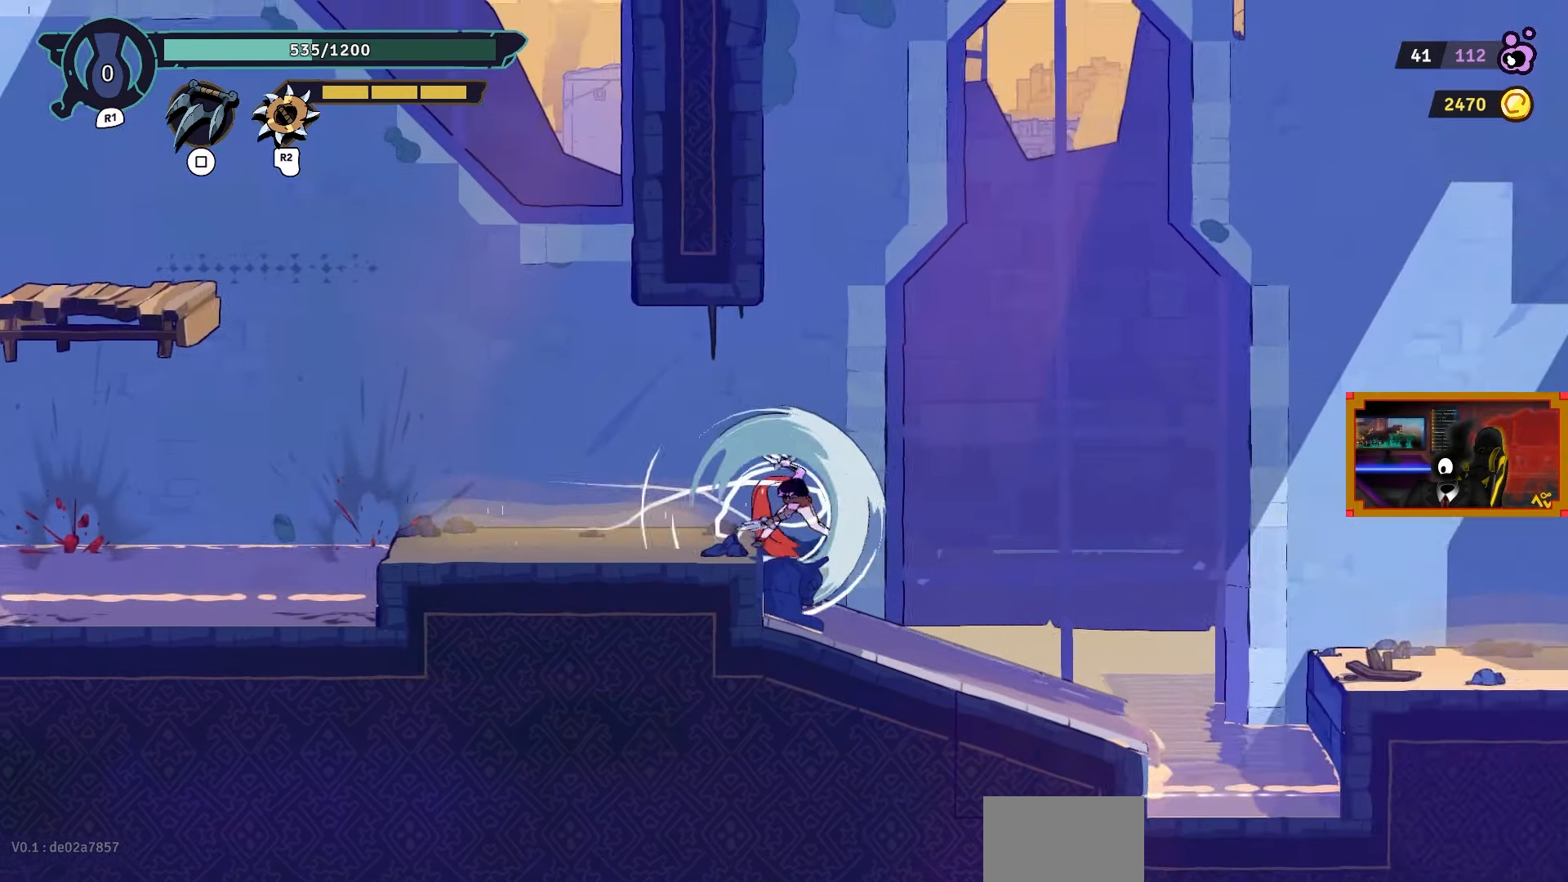
{"buttons": [], "left_stick": "center", "right_stick": "center", "events": []}
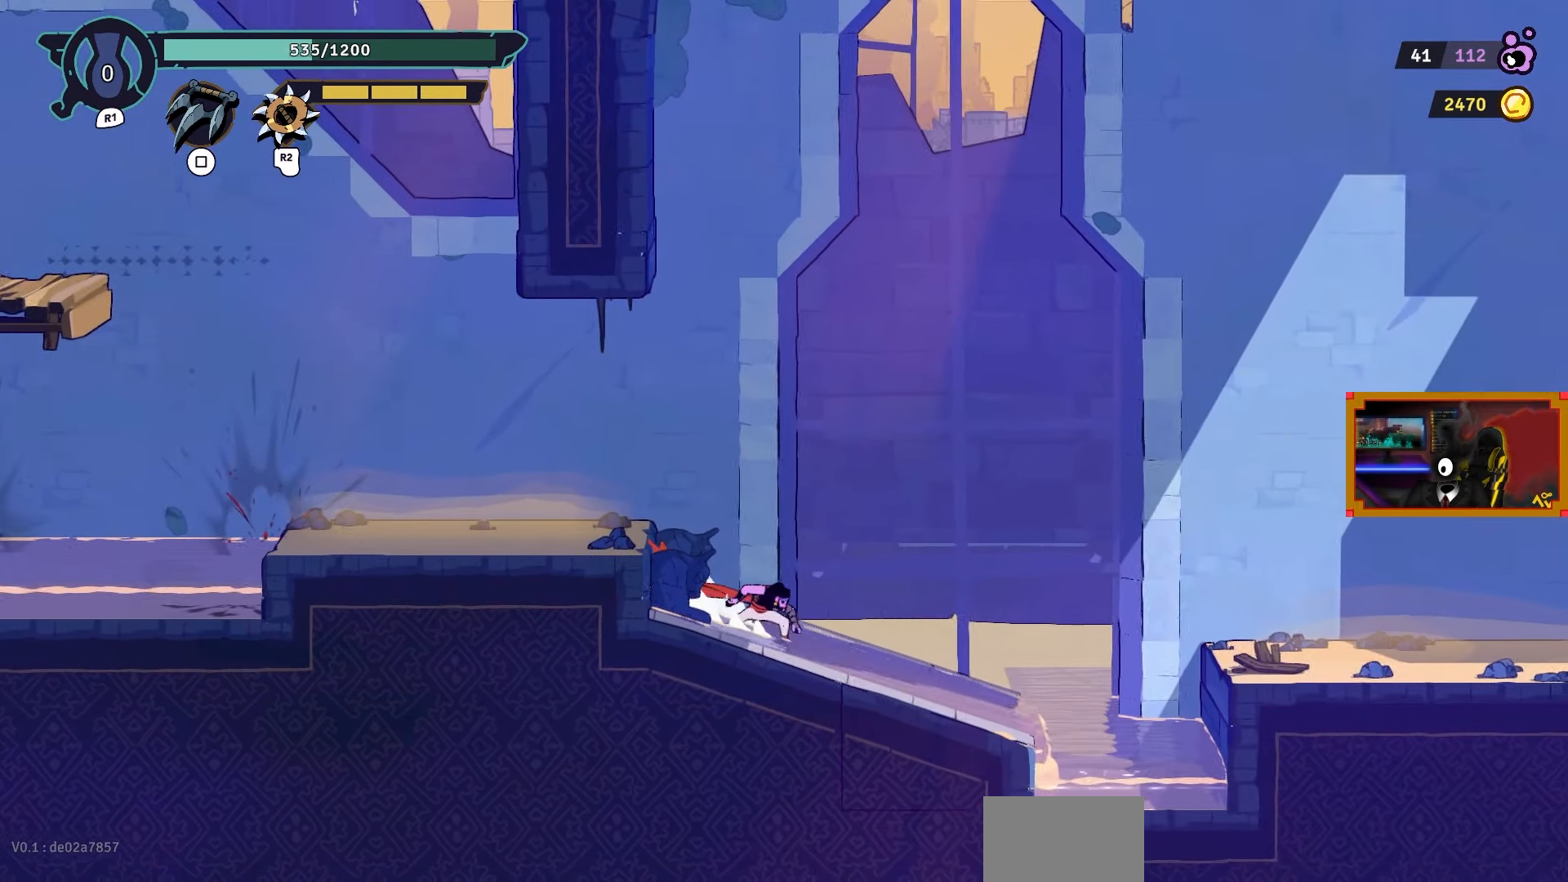
{"buttons": ["CROSS", "DPAD_RIGHT"], "left_stick": "center", "right_stick": "center", "events": [[67, "DPAD_RIGHT", "down"], [317, "CROSS", "down"]]}
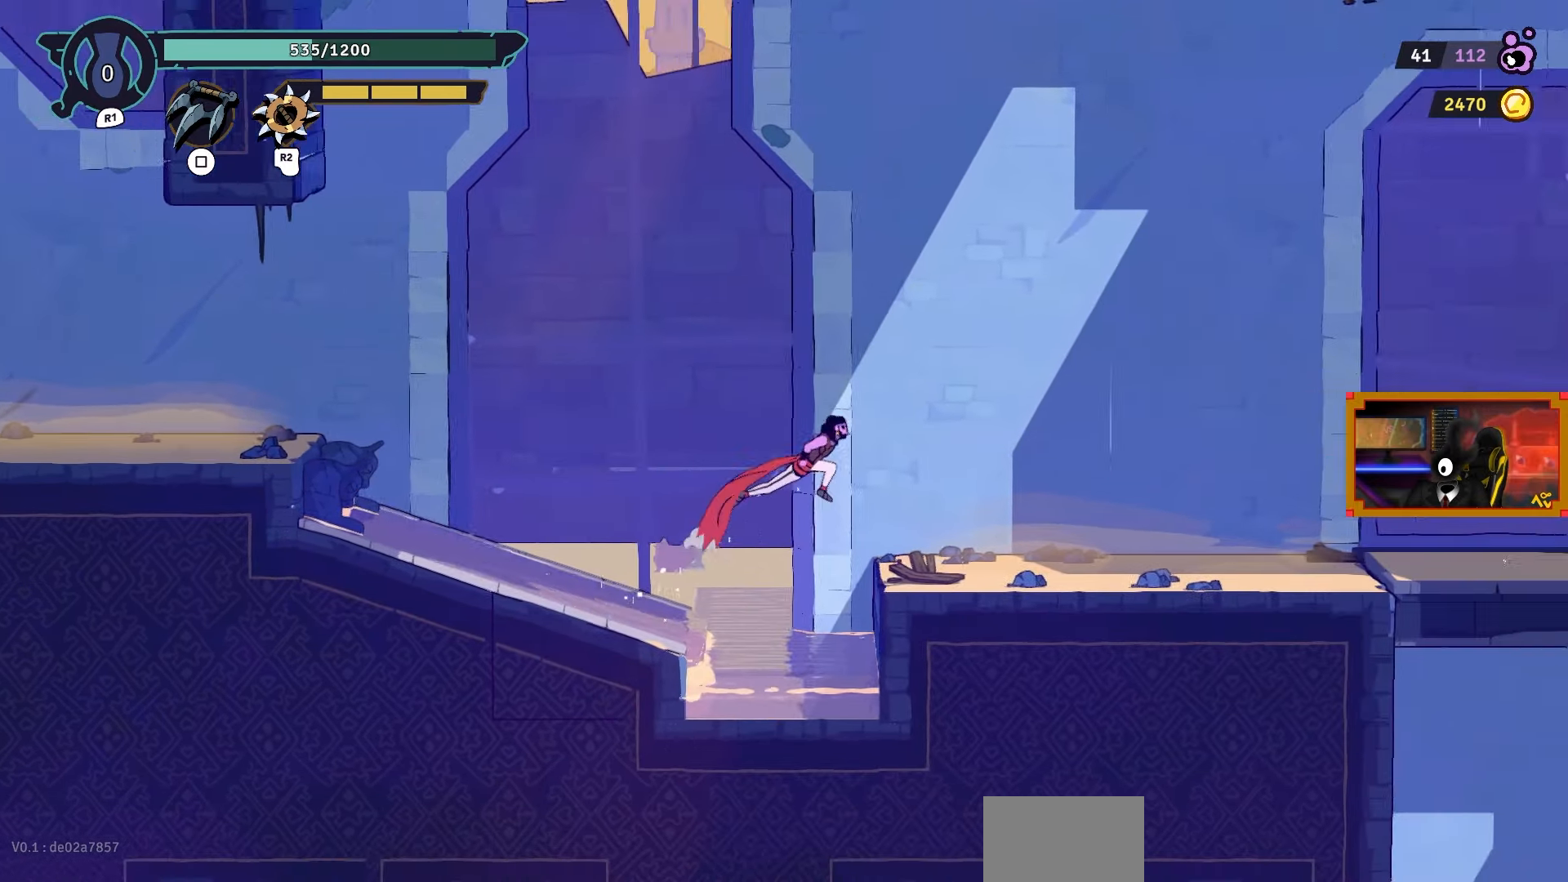
{"buttons": [], "left_stick": "center", "right_stick": "center", "events": [[50, "CROSS", "up"], [383, "DPAD_RIGHT", "up"]]}
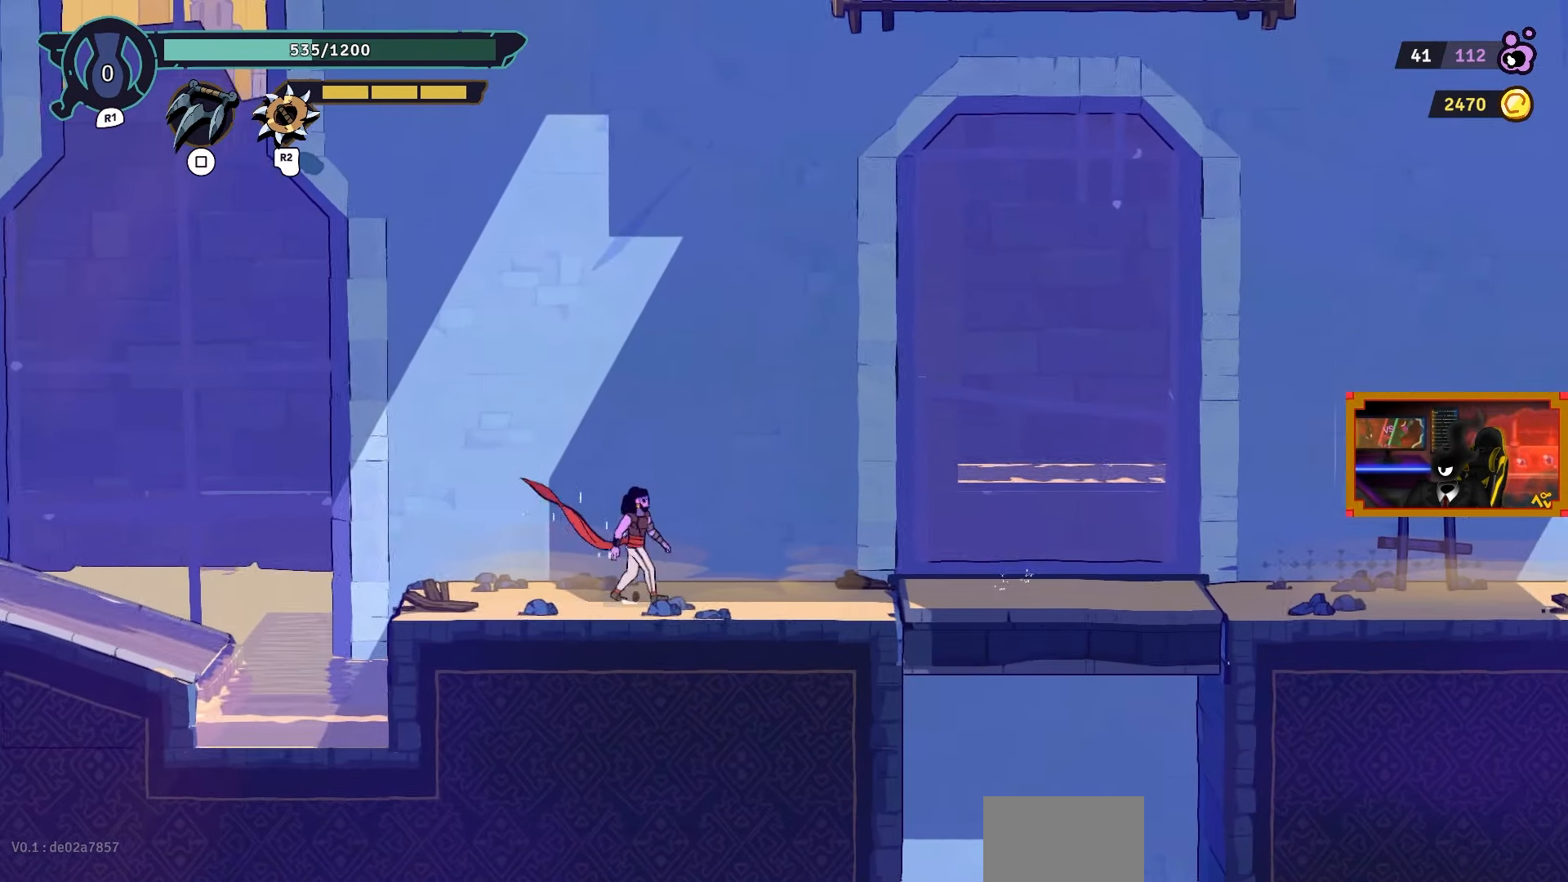
{"buttons": ["CROSS", "L2", "DPAD_UP", "DPAD_LEFT"], "left_stick": "center", "right_stick": "center", "events": [[183, "DPAD_LEFT", "down"], [233, "CROSS", "down"], [483, "DPAD_UP", "down"], [483, "L2", "down"]]}
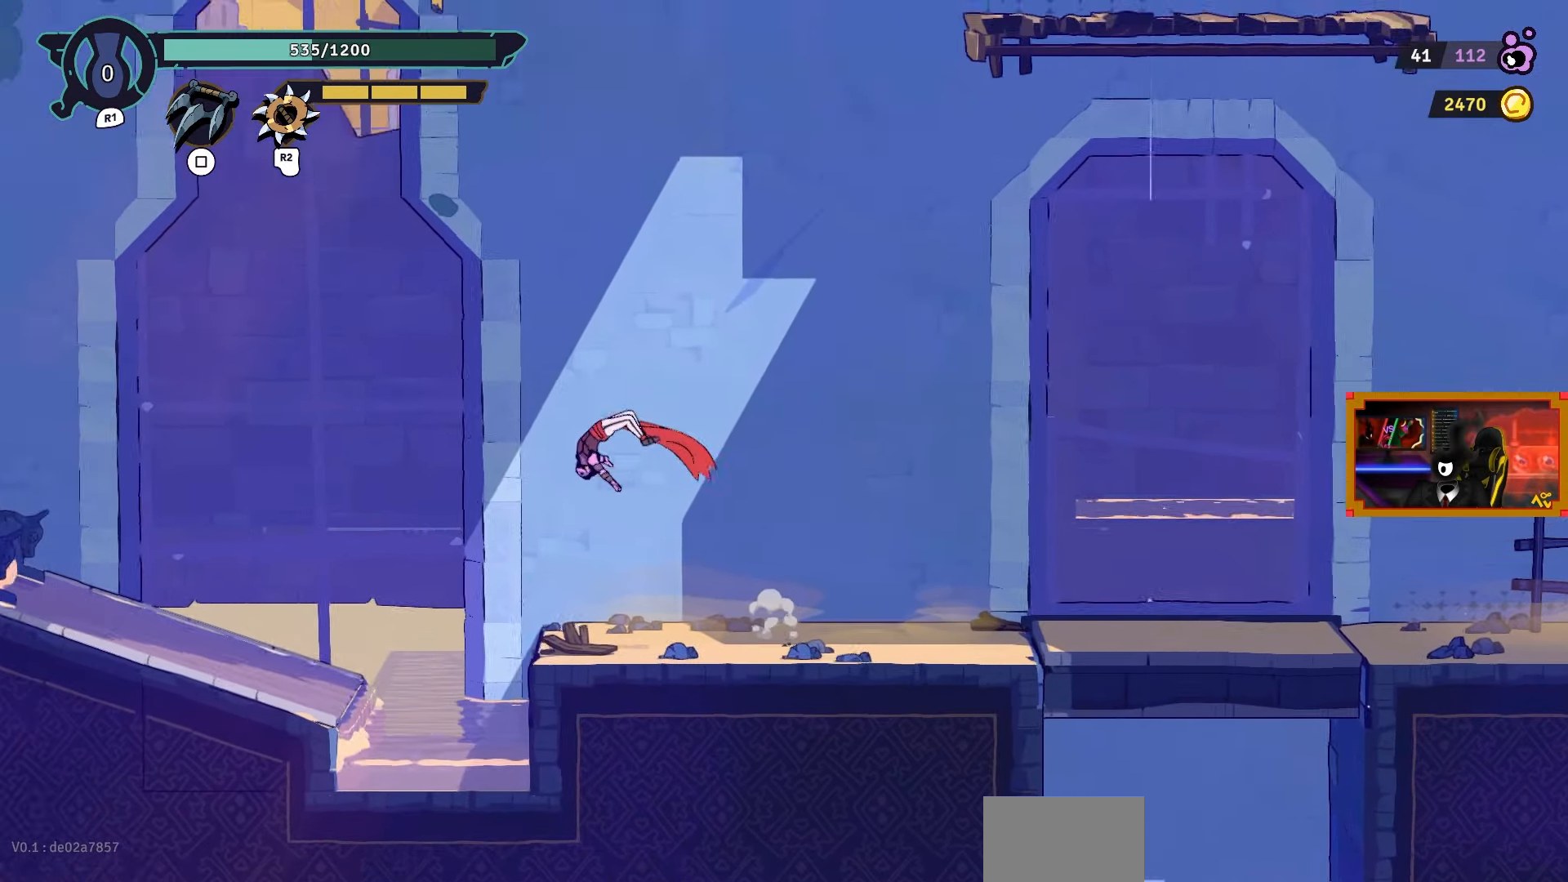
{"buttons": ["DPAD_LEFT"], "left_stick": "center", "right_stick": "center", "events": [[17, "DPAD_LEFT", "up"], [33, "CROSS", "up"], [433, "DPAD_LEFT", "down"], [467, "L2", "up"], [500, "DPAD_UP", "up"]]}
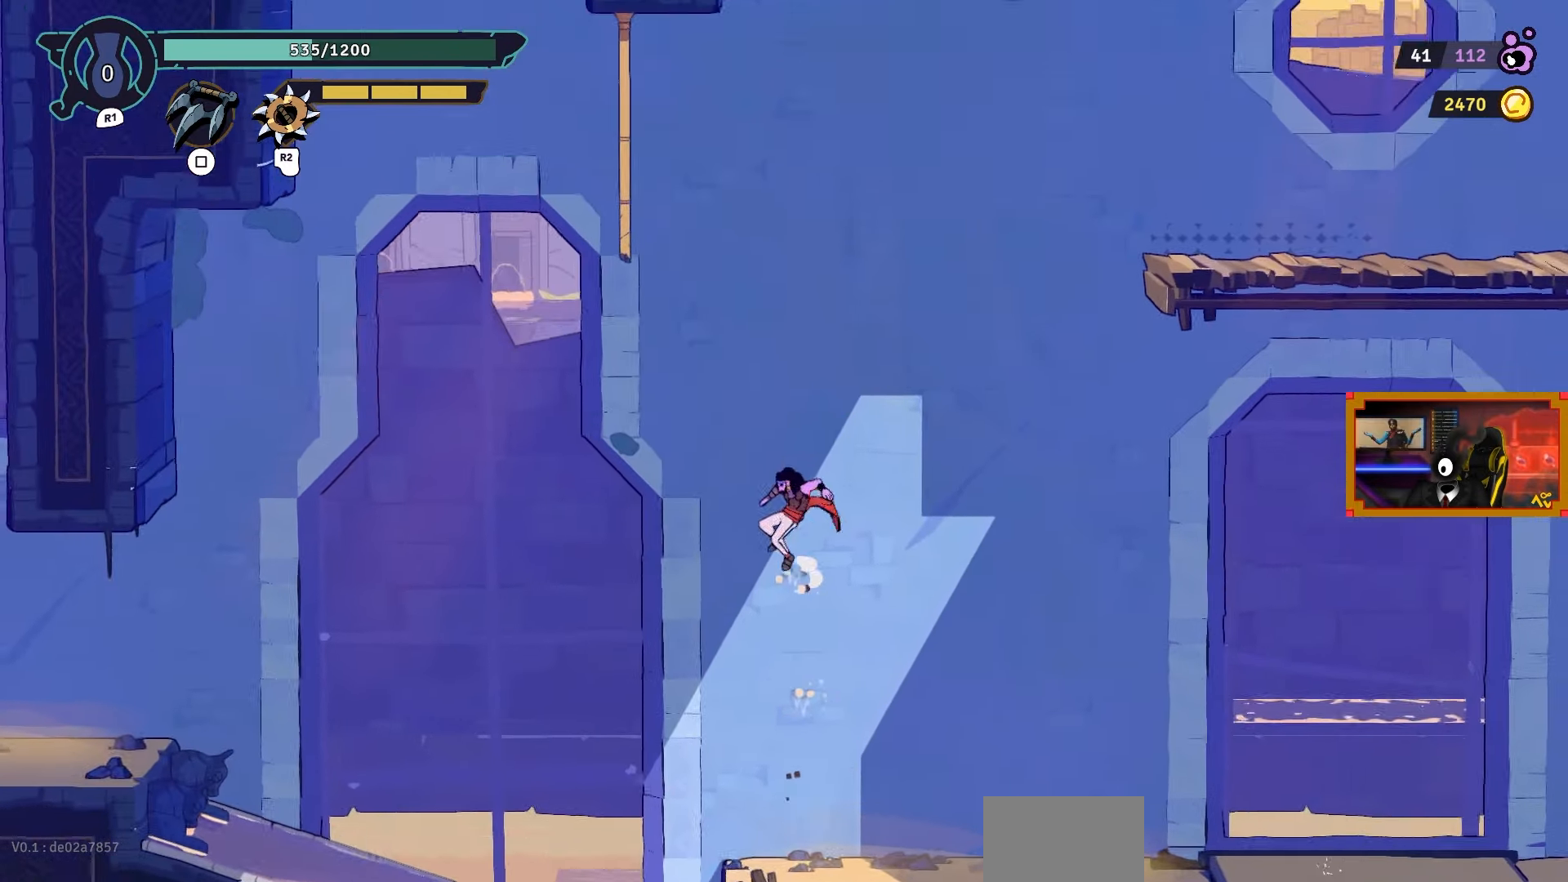
{"buttons": ["DPAD_UP", "DPAD_RIGHT"], "left_stick": "center", "right_stick": "center", "events": [[33, "CROSS", "down"], [183, "DPAD_UP", "down"], [233, "DPAD_LEFT", "up"], [283, "CROSS", "up"], [350, "CIRCLE", "down"], [500, "CIRCLE", "up"], [500, "DPAD_RIGHT", "down"]]}
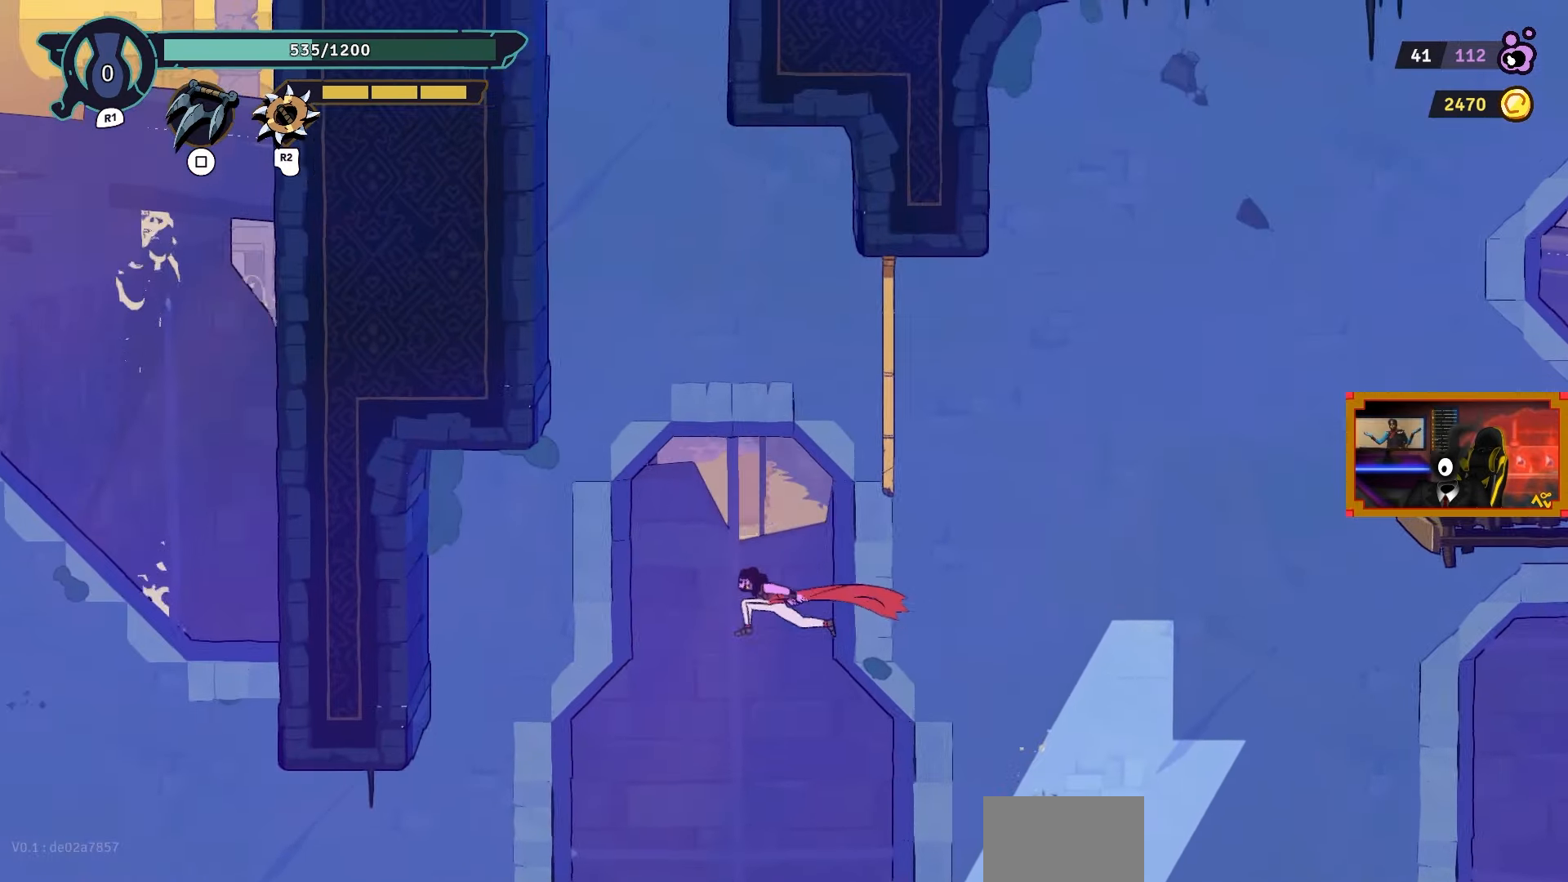
{"buttons": ["DPAD_RIGHT"], "left_stick": "center", "right_stick": "center", "events": [[33, "DPAD_UP", "up"]]}
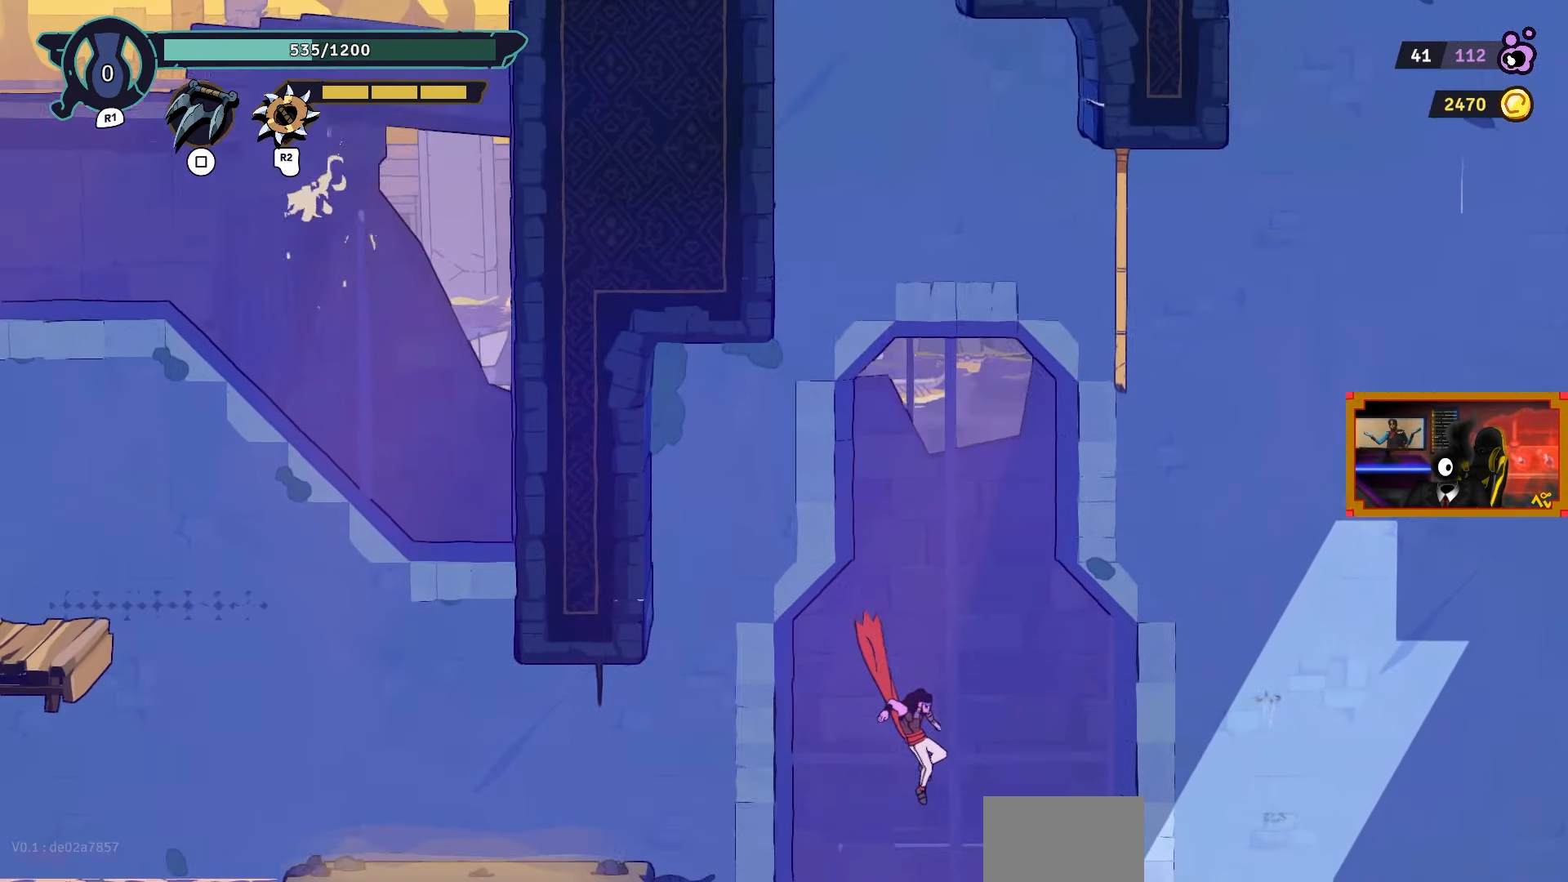
{"buttons": ["CROSS", "DPAD_RIGHT"], "left_stick": "center", "right_stick": "center", "events": [[383, "CROSS", "down"]]}
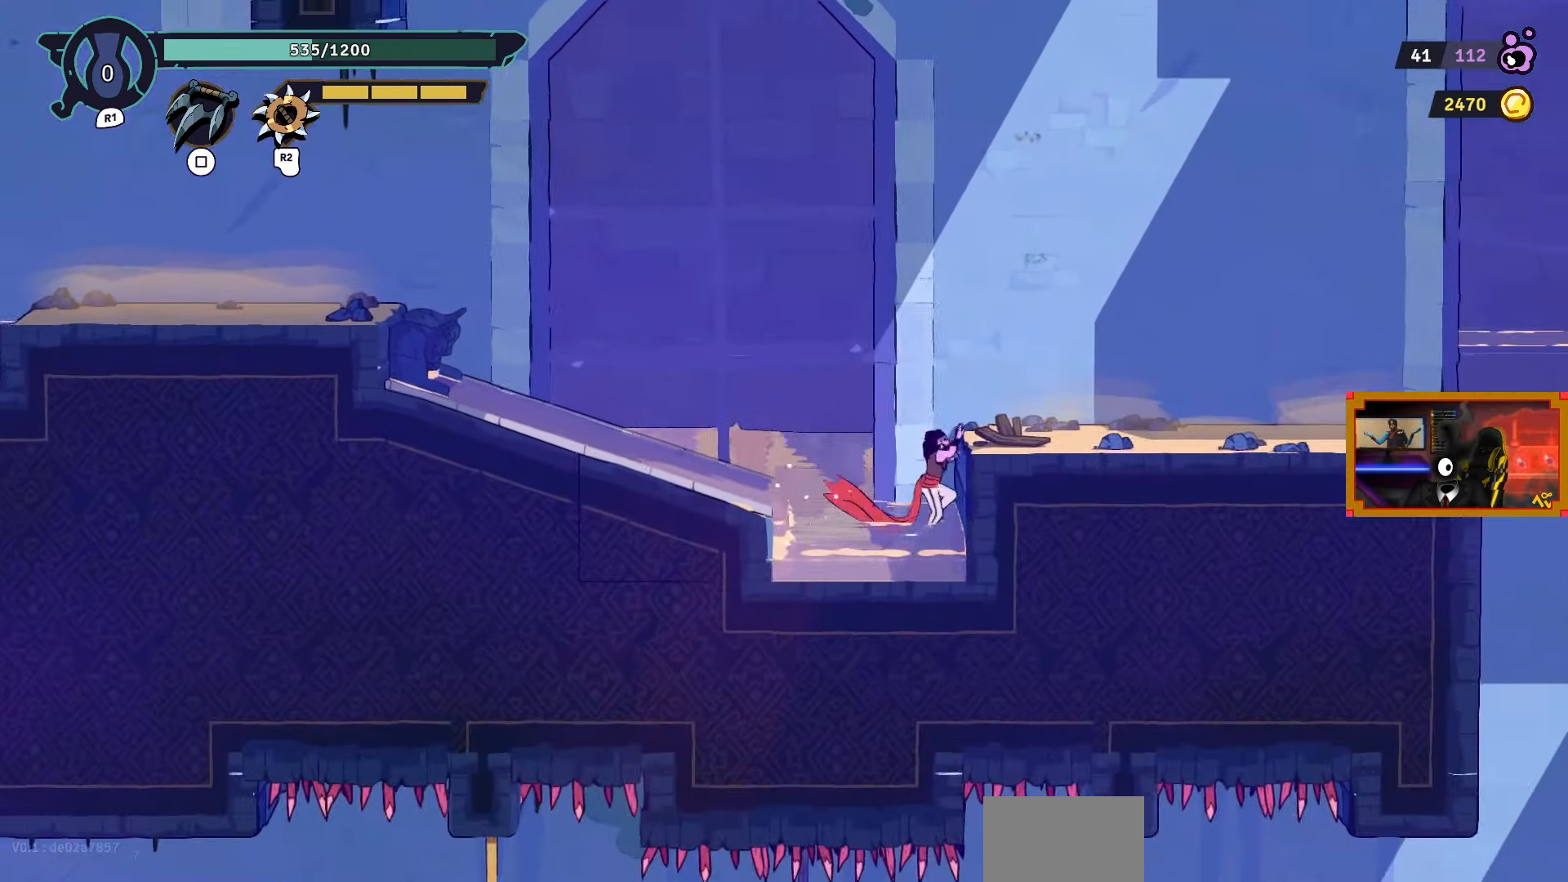
{"buttons": ["DPAD_RIGHT"], "left_stick": "center", "right_stick": "center", "events": [[133, "CROSS", "up"]]}
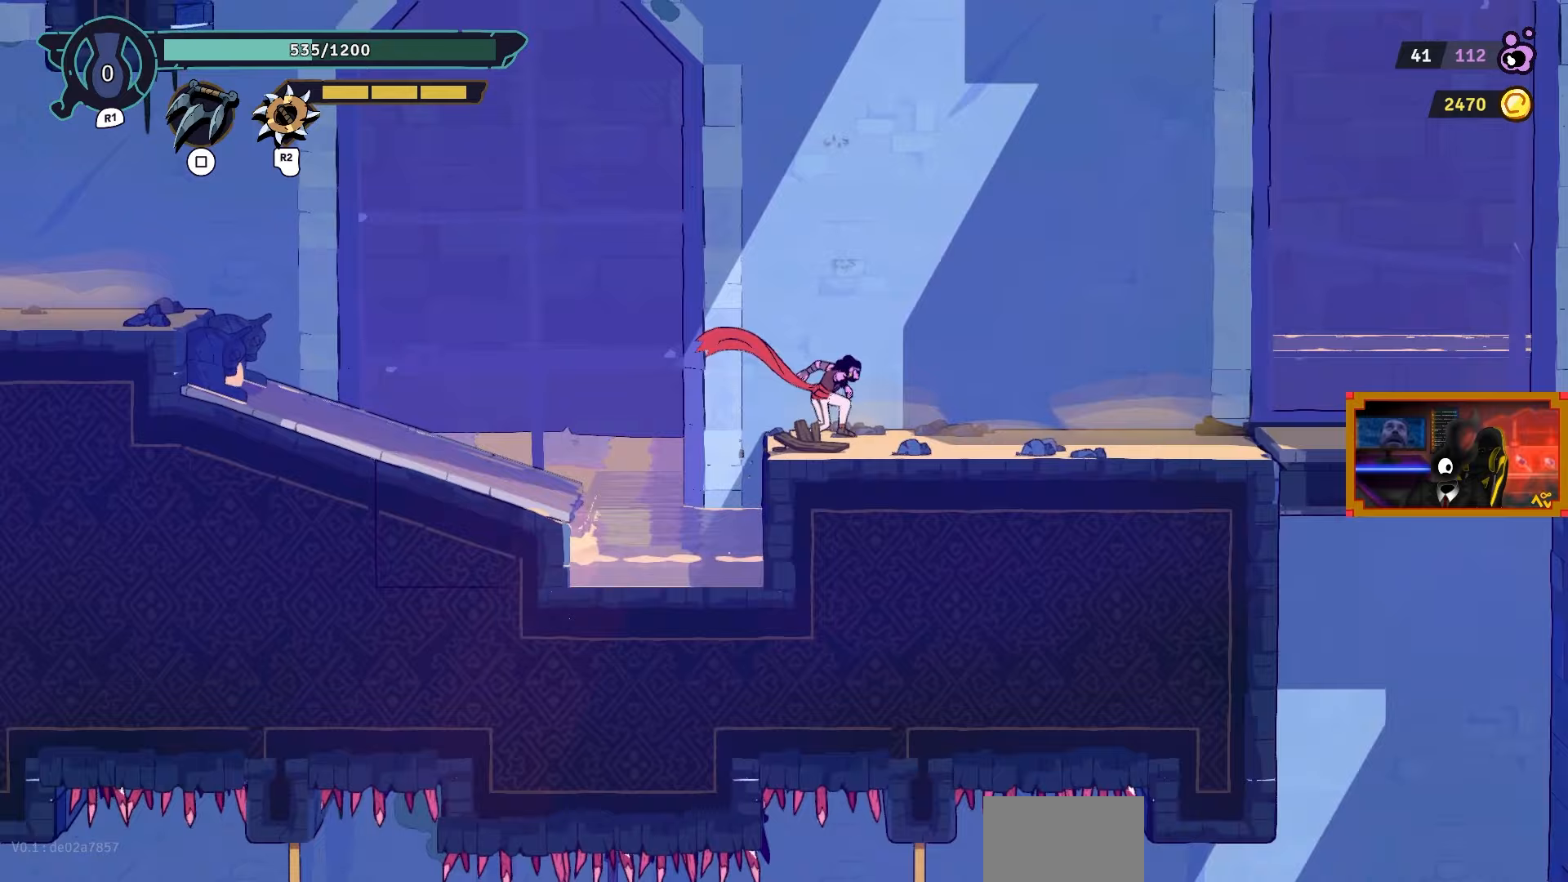
{"buttons": ["DPAD_RIGHT"], "left_stick": "center", "right_stick": "center", "events": []}
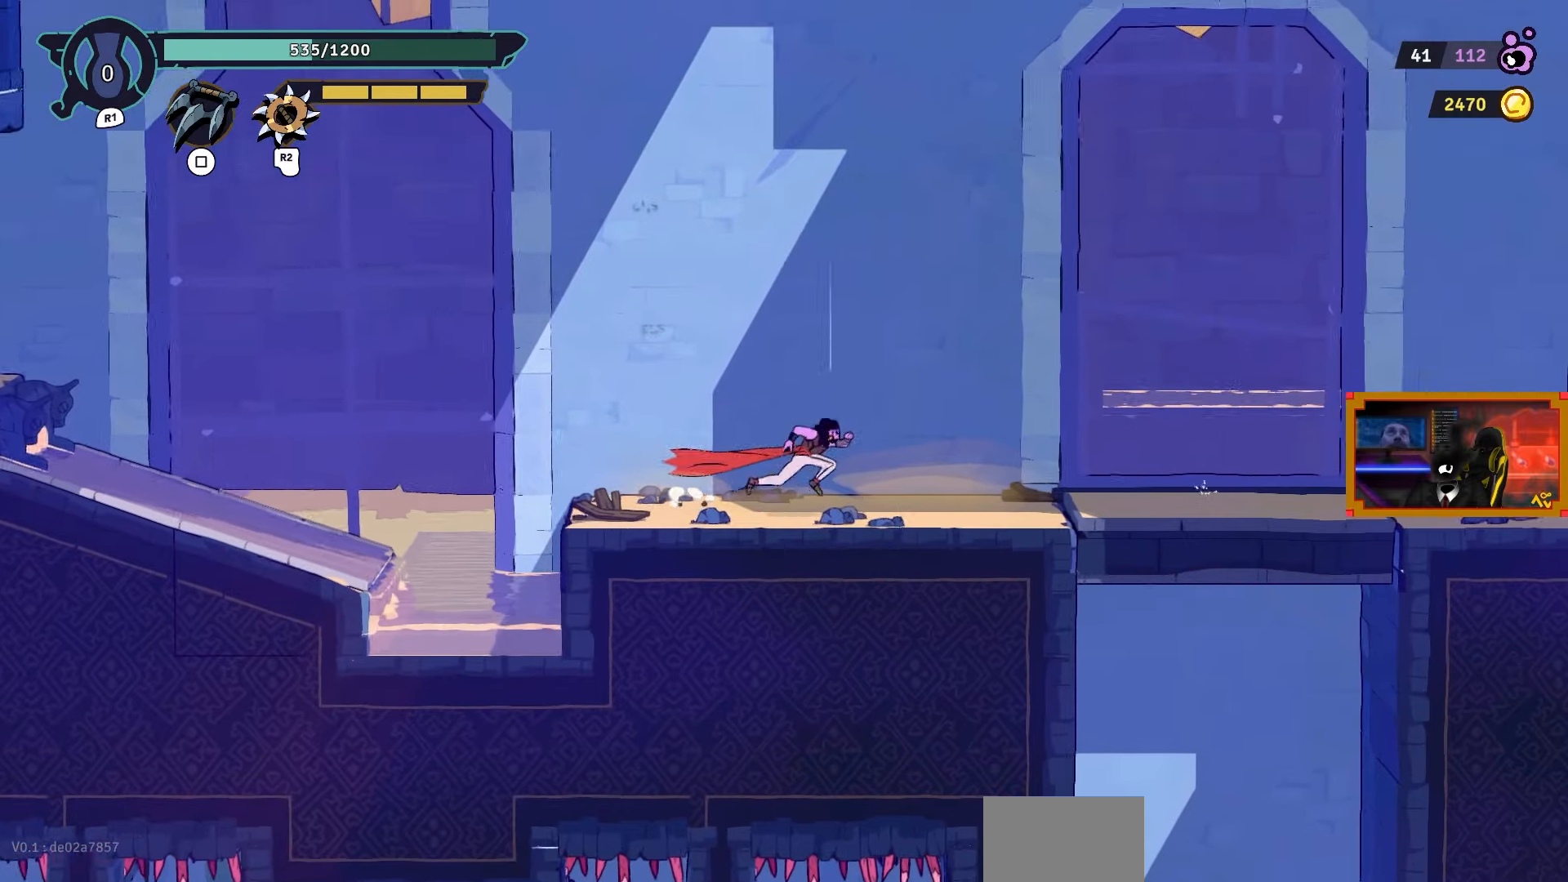
{"buttons": ["DPAD_RIGHT"], "left_stick": "center", "right_stick": "center", "events": []}
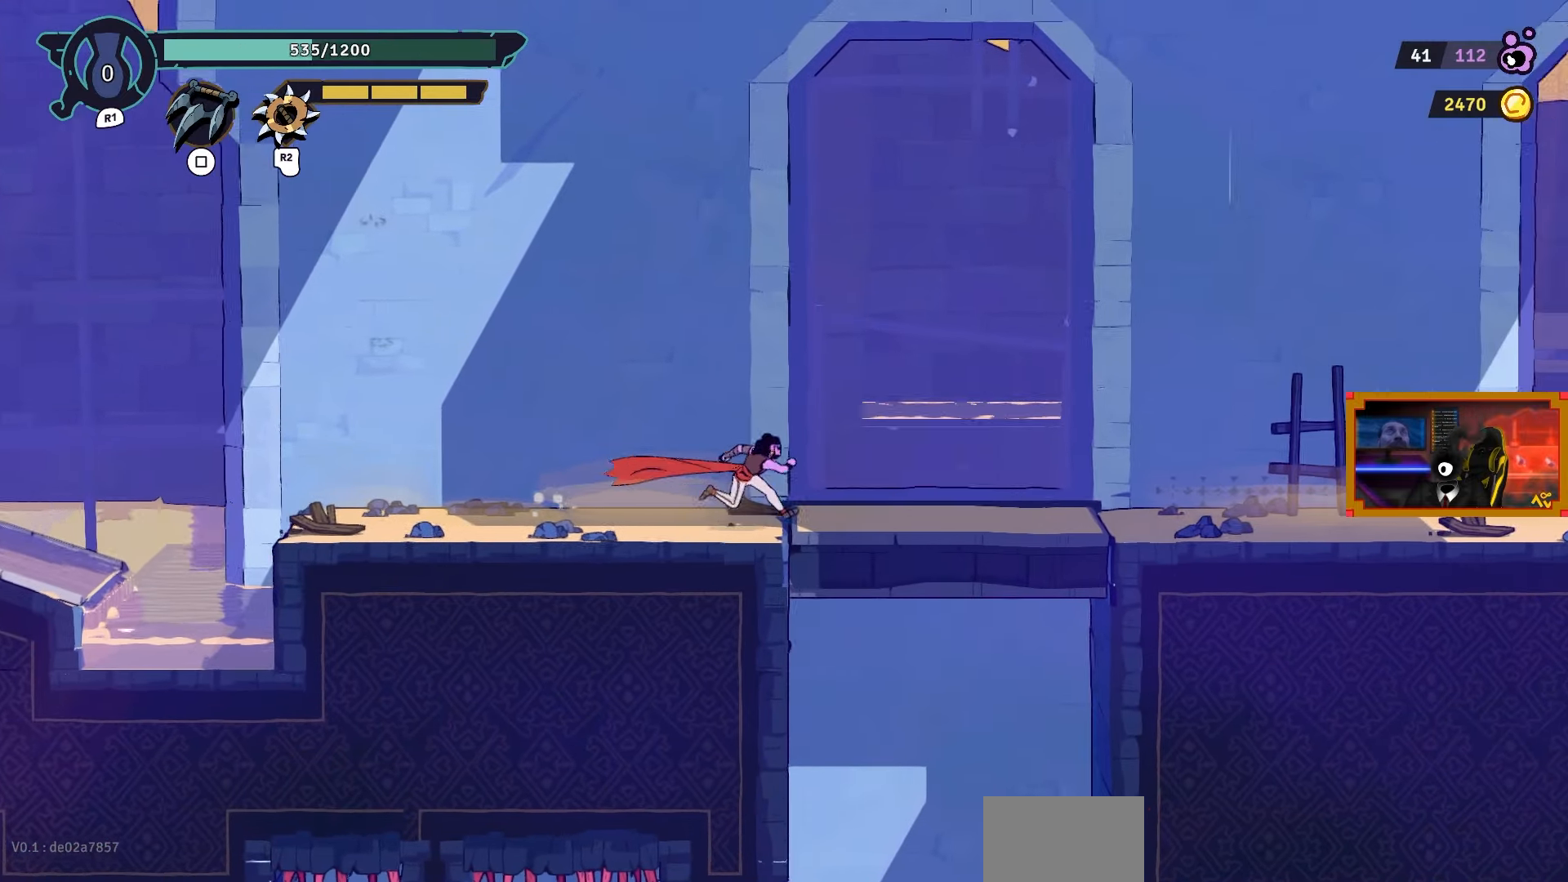
{"buttons": ["DPAD_RIGHT"], "left_stick": "center", "right_stick": "center", "events": []}
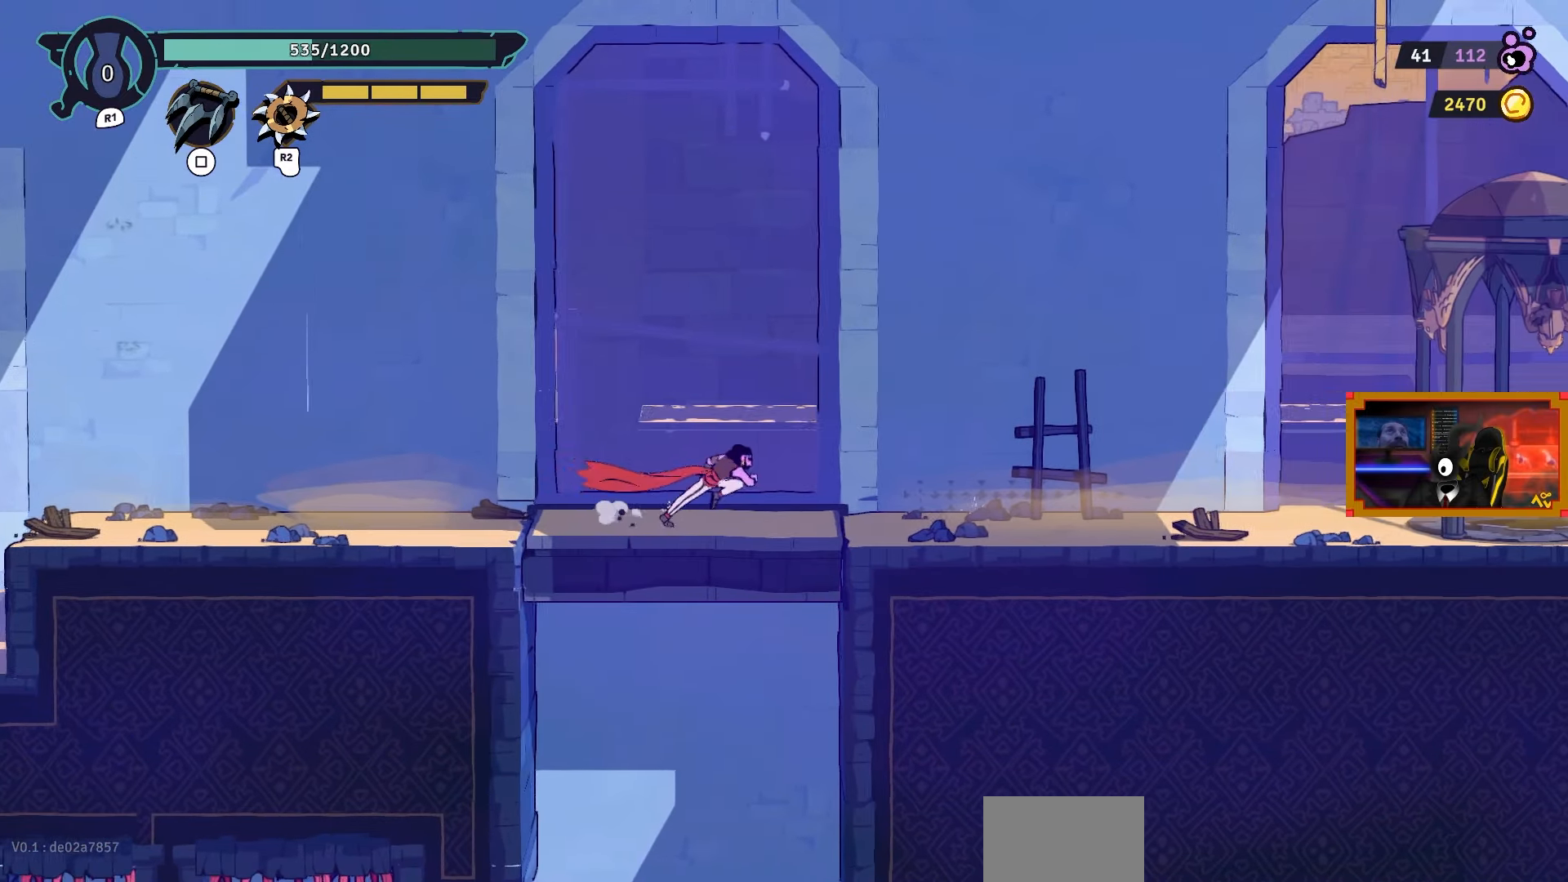
{"buttons": ["DPAD_RIGHT"], "left_stick": "center", "right_stick": "center", "events": []}
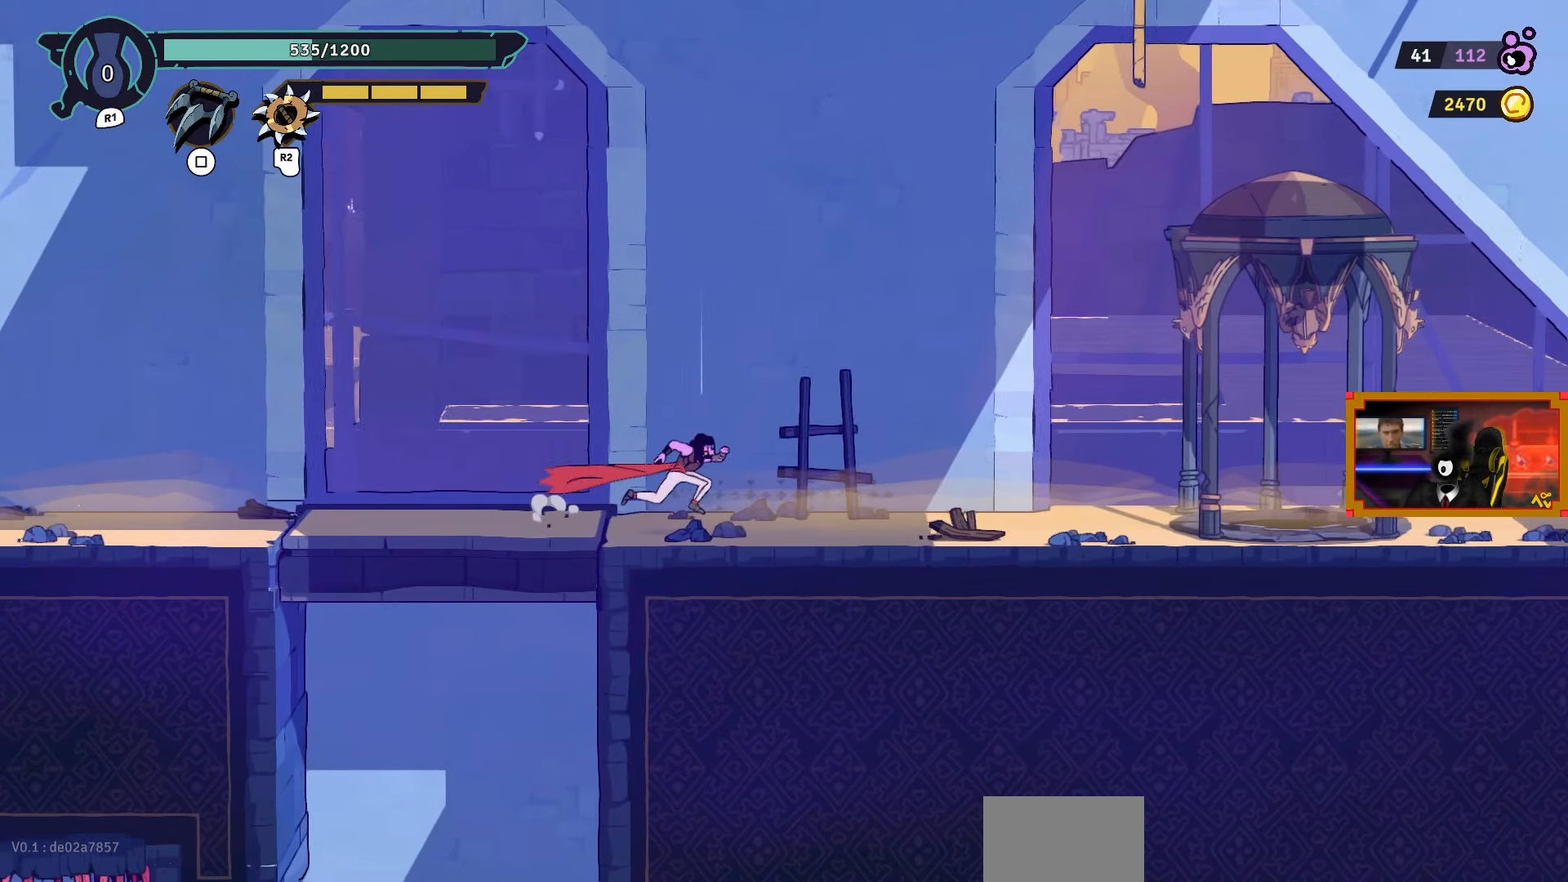
{"buttons": ["DPAD_RIGHT"], "left_stick": "center", "right_stick": "center", "events": []}
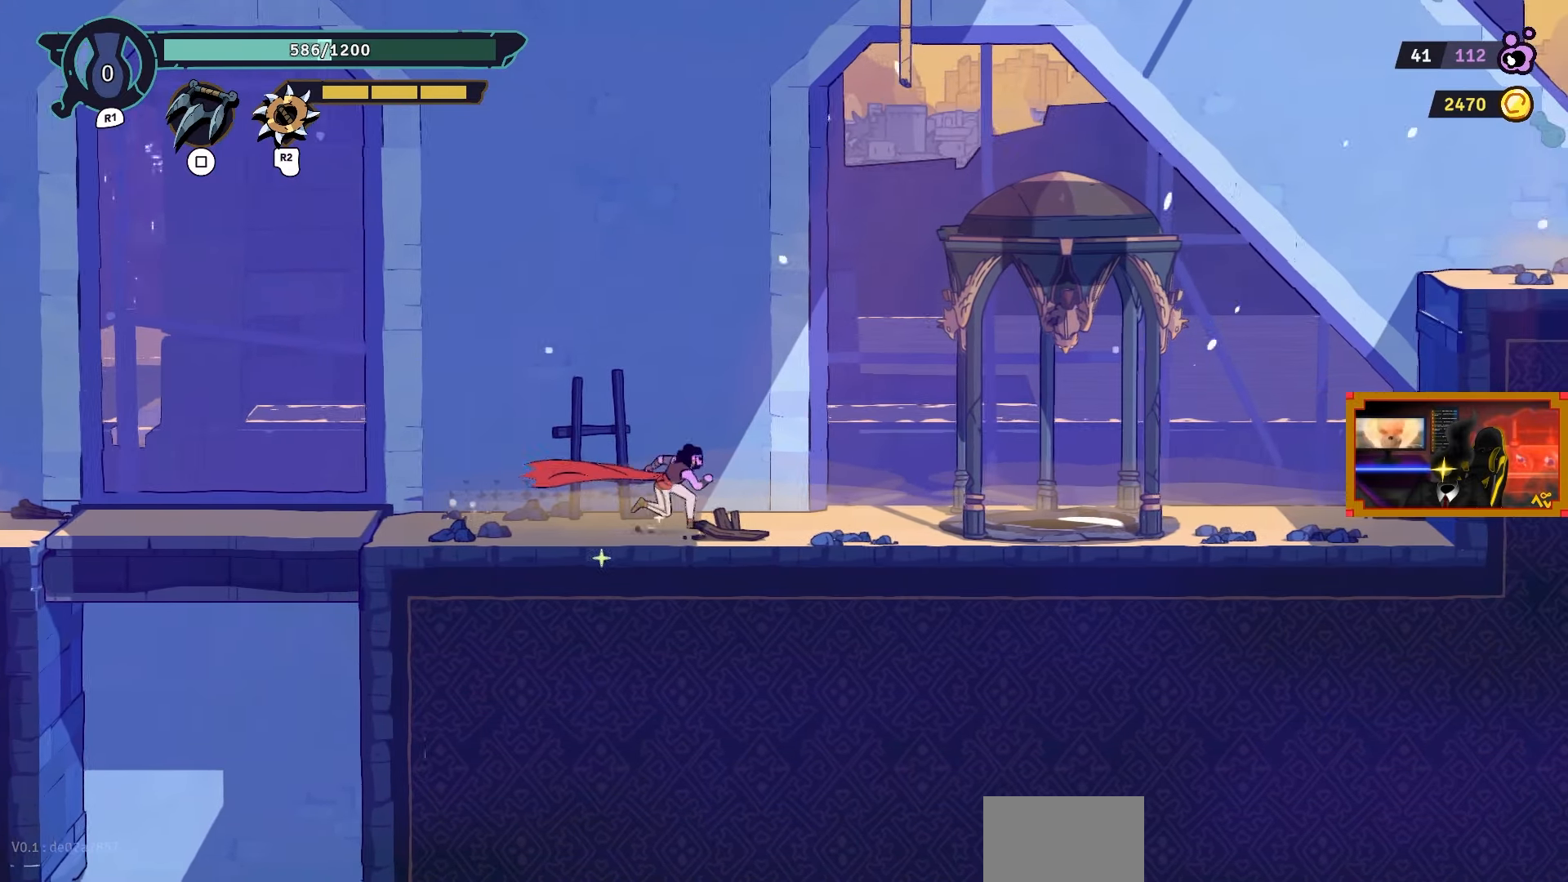
{"buttons": ["DPAD_RIGHT"], "left_stick": "center", "right_stick": "center", "events": []}
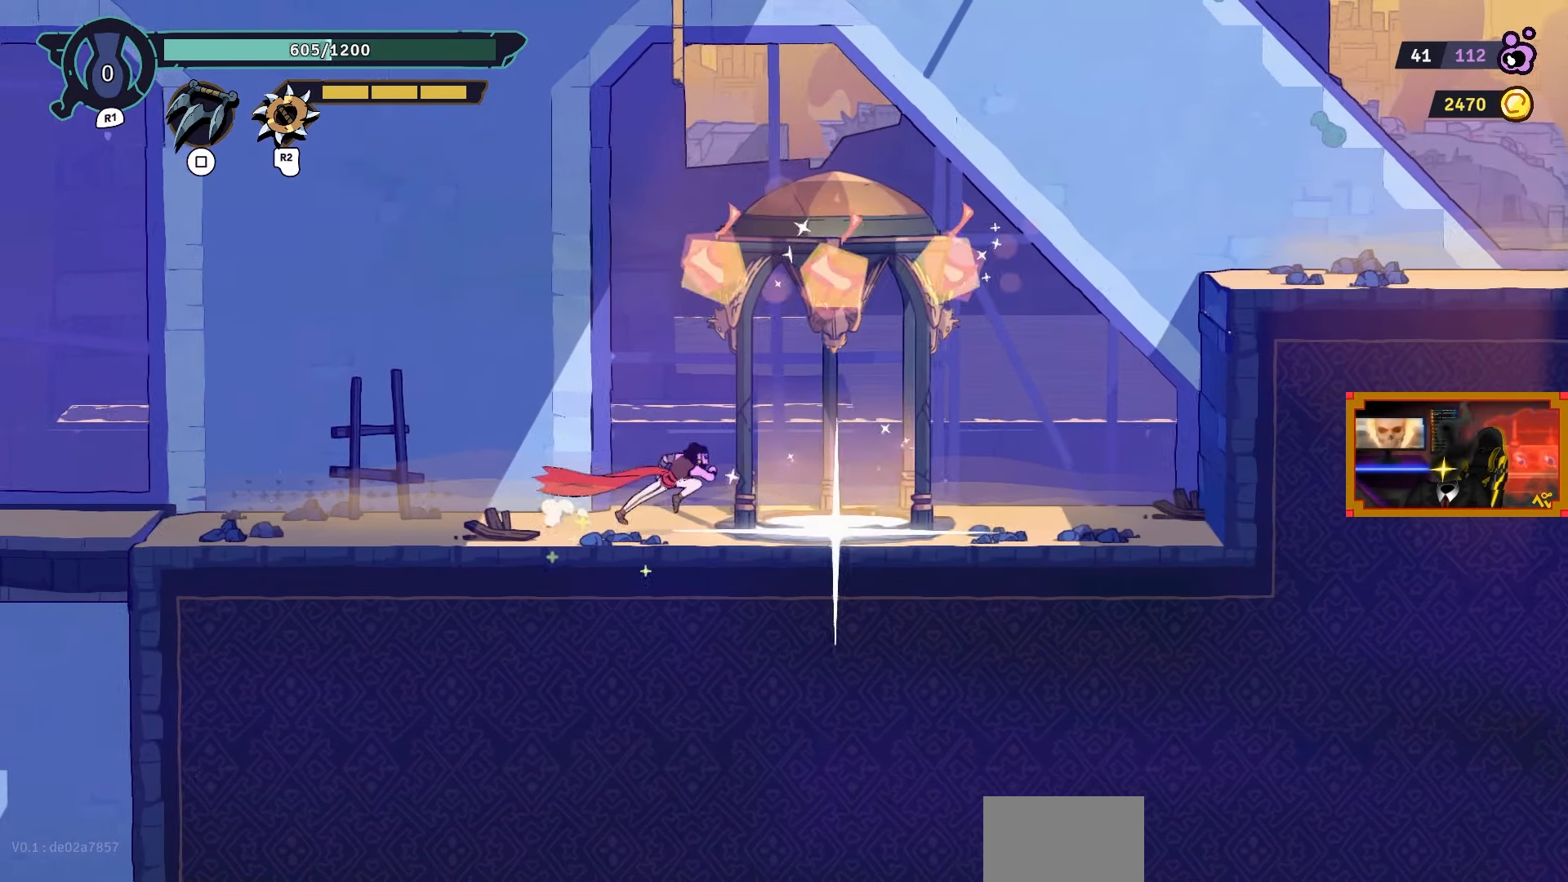
{"buttons": ["CROSS", "DPAD_RIGHT"], "left_stick": "center", "right_stick": "center", "events": [[433, "CROSS", "down"]]}
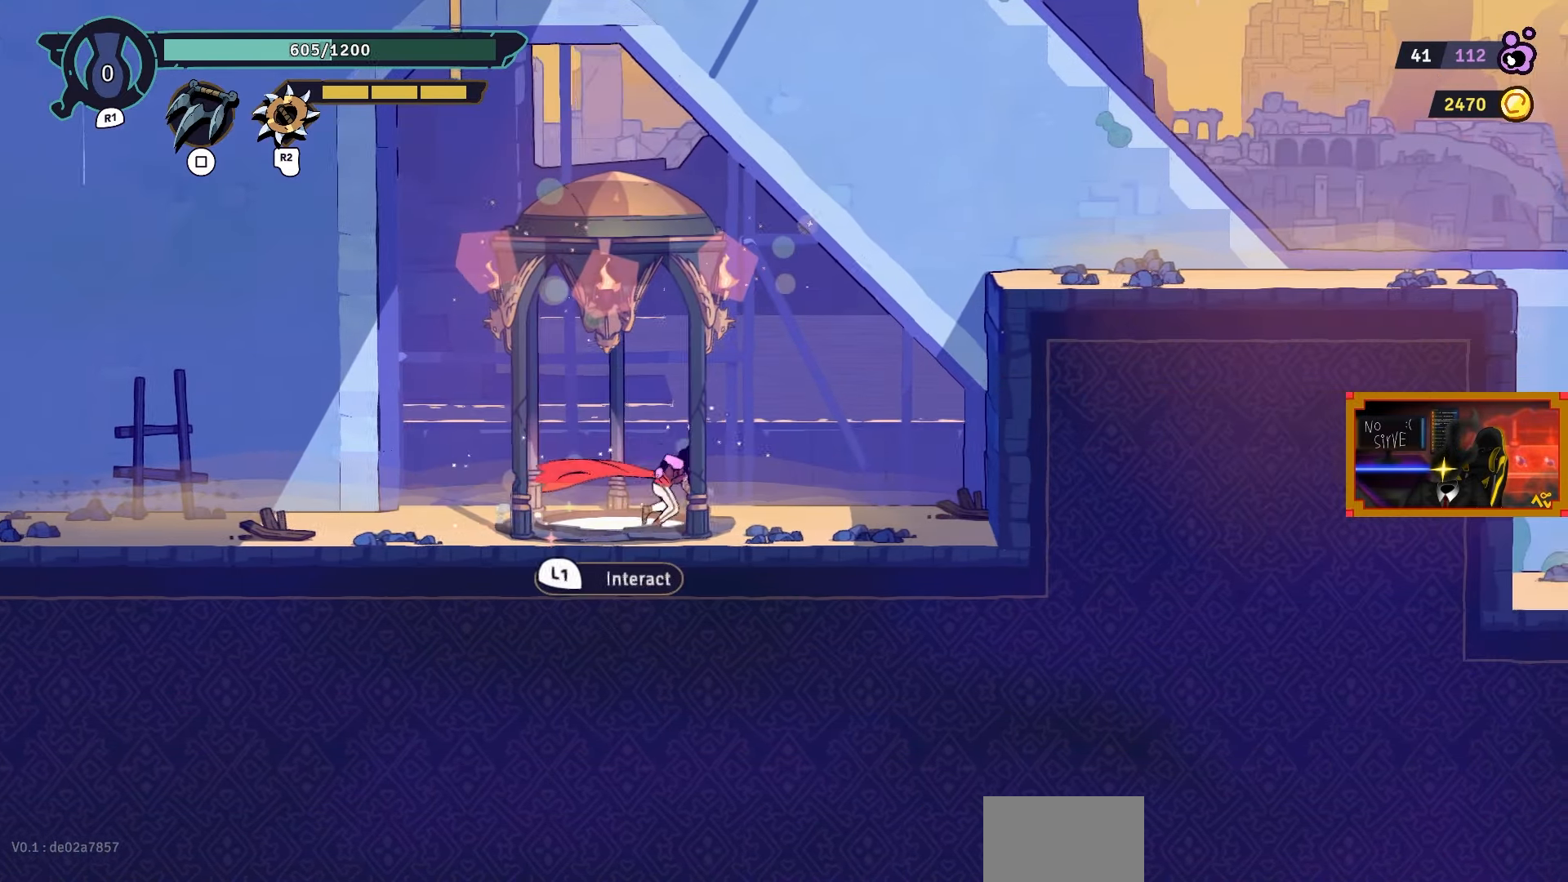
{"buttons": ["DPAD_LEFT"], "left_stick": "center", "right_stick": "center", "events": [[167, "CROSS", "up"], [217, "DPAD_UP", "down"], [233, "CIRCLE", "down"], [400, "CIRCLE", "up"], [433, "DPAD_LEFT", "down"], [433, "DPAD_RIGHT", "up"], [433, "DPAD_UP", "up"]]}
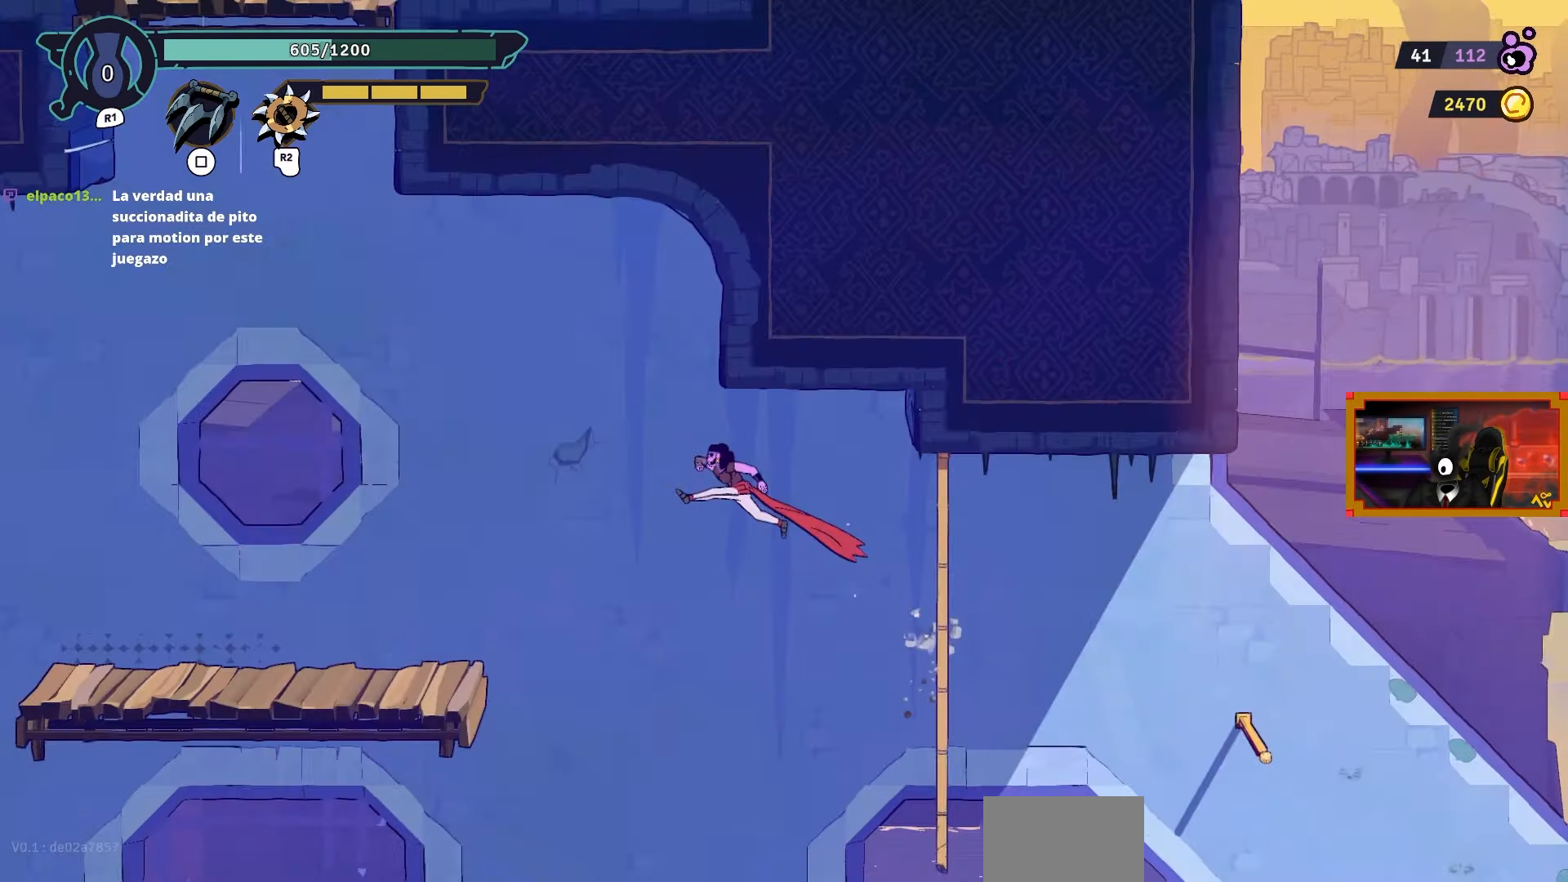
{"buttons": ["L2", "DPAD_LEFT"], "left_stick": "center", "right_stick": "center", "events": [[250, "L2", "down"], [267, "CIRCLE", "down"], [350, "CIRCLE", "up"]]}
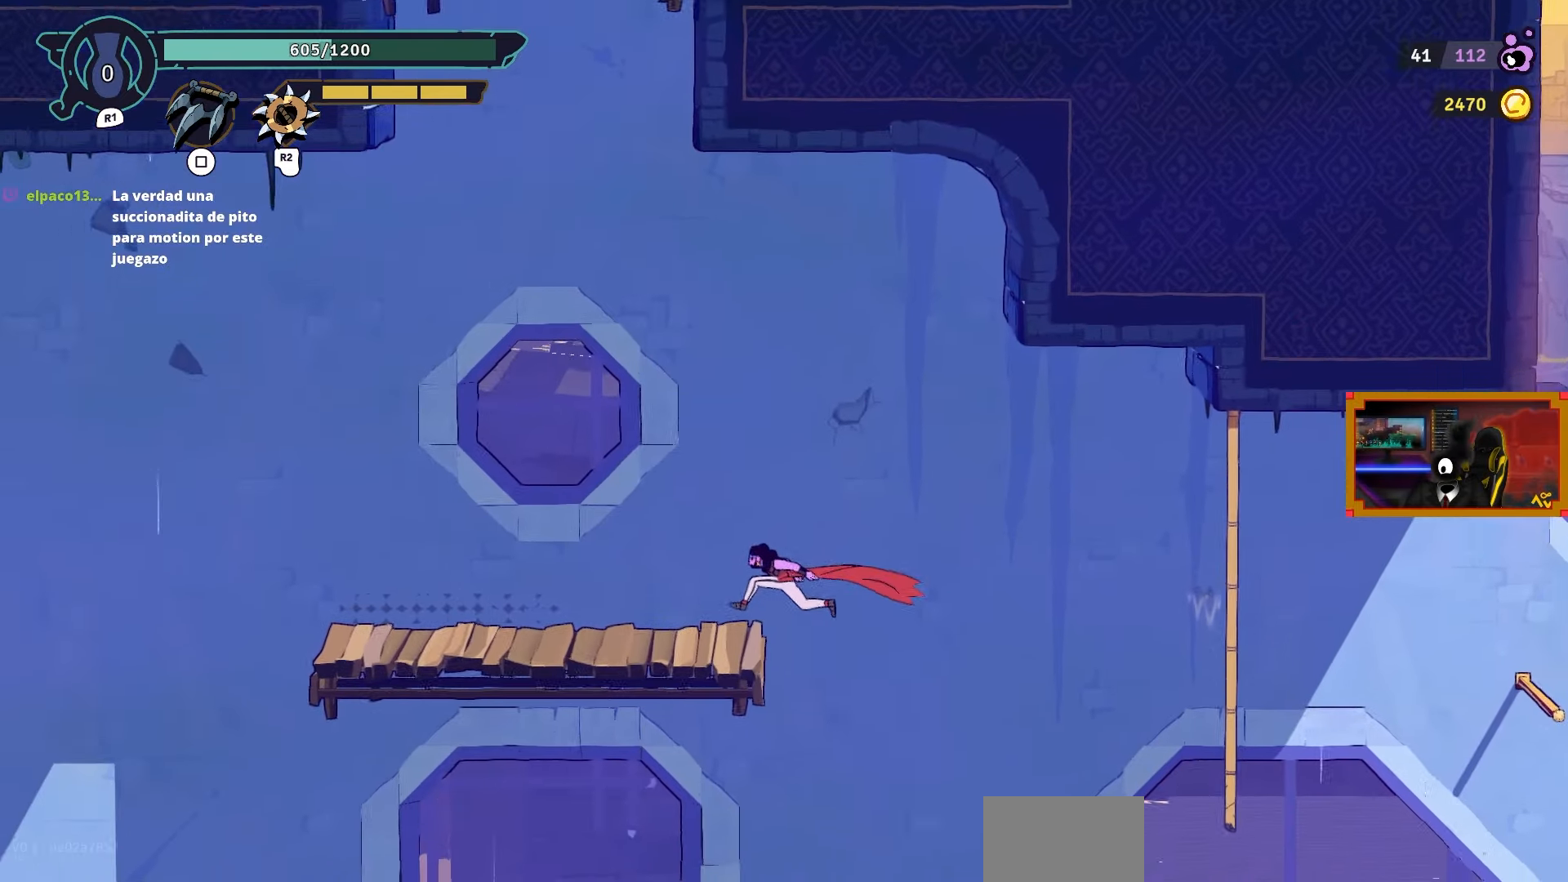
{"buttons": ["DPAD_LEFT"], "left_stick": "center", "right_stick": "center", "events": [[167, "L2", "up"]]}
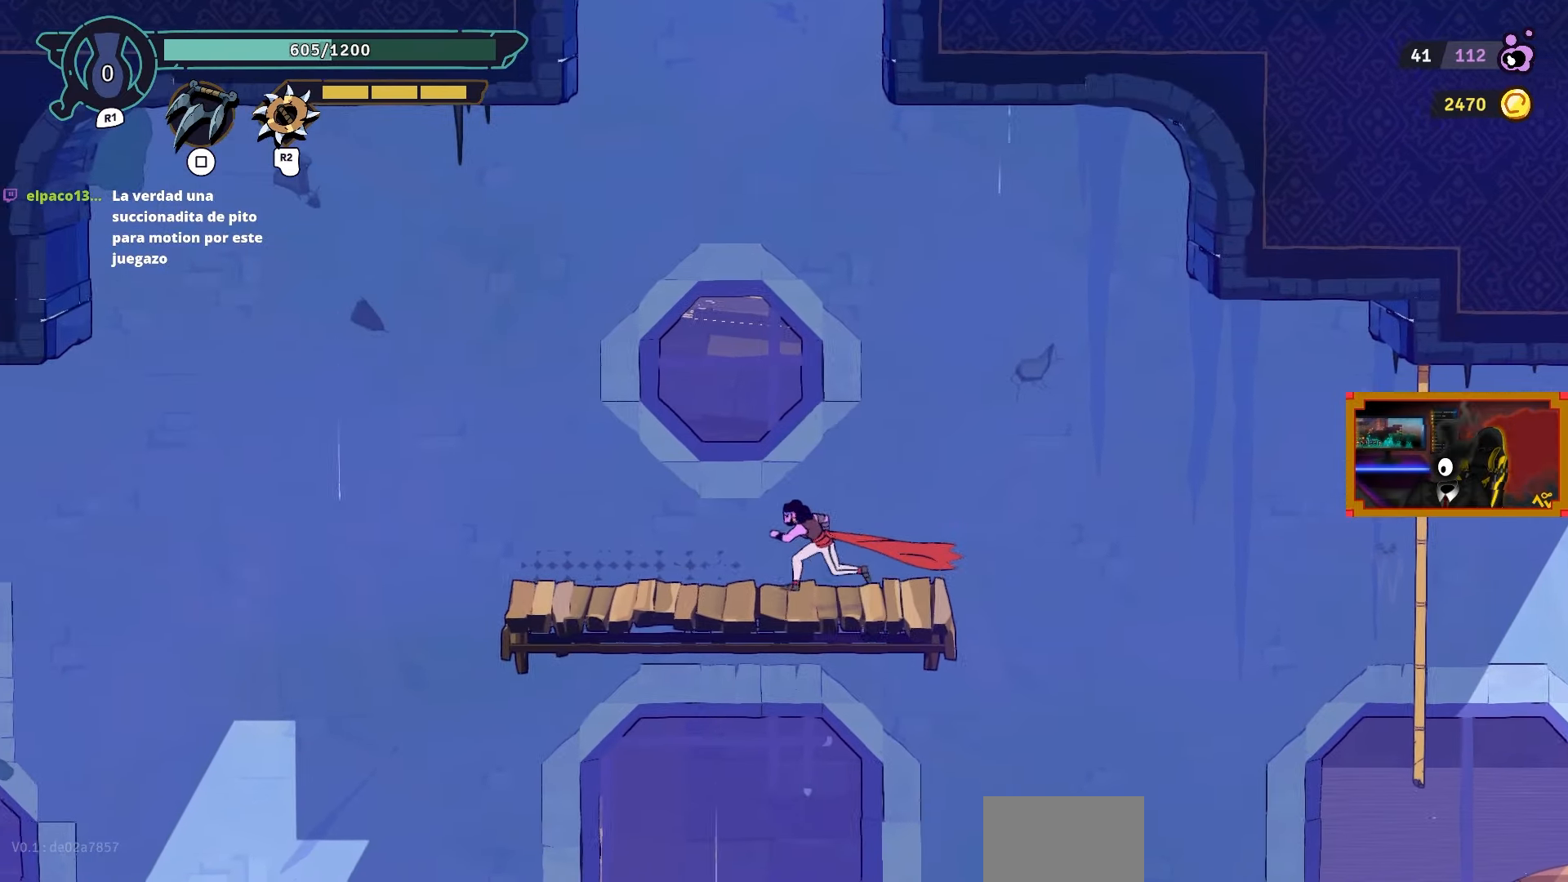
{"buttons": [], "left_stick": "center", "right_stick": "center", "events": [[317, "DPAD_LEFT", "up"]]}
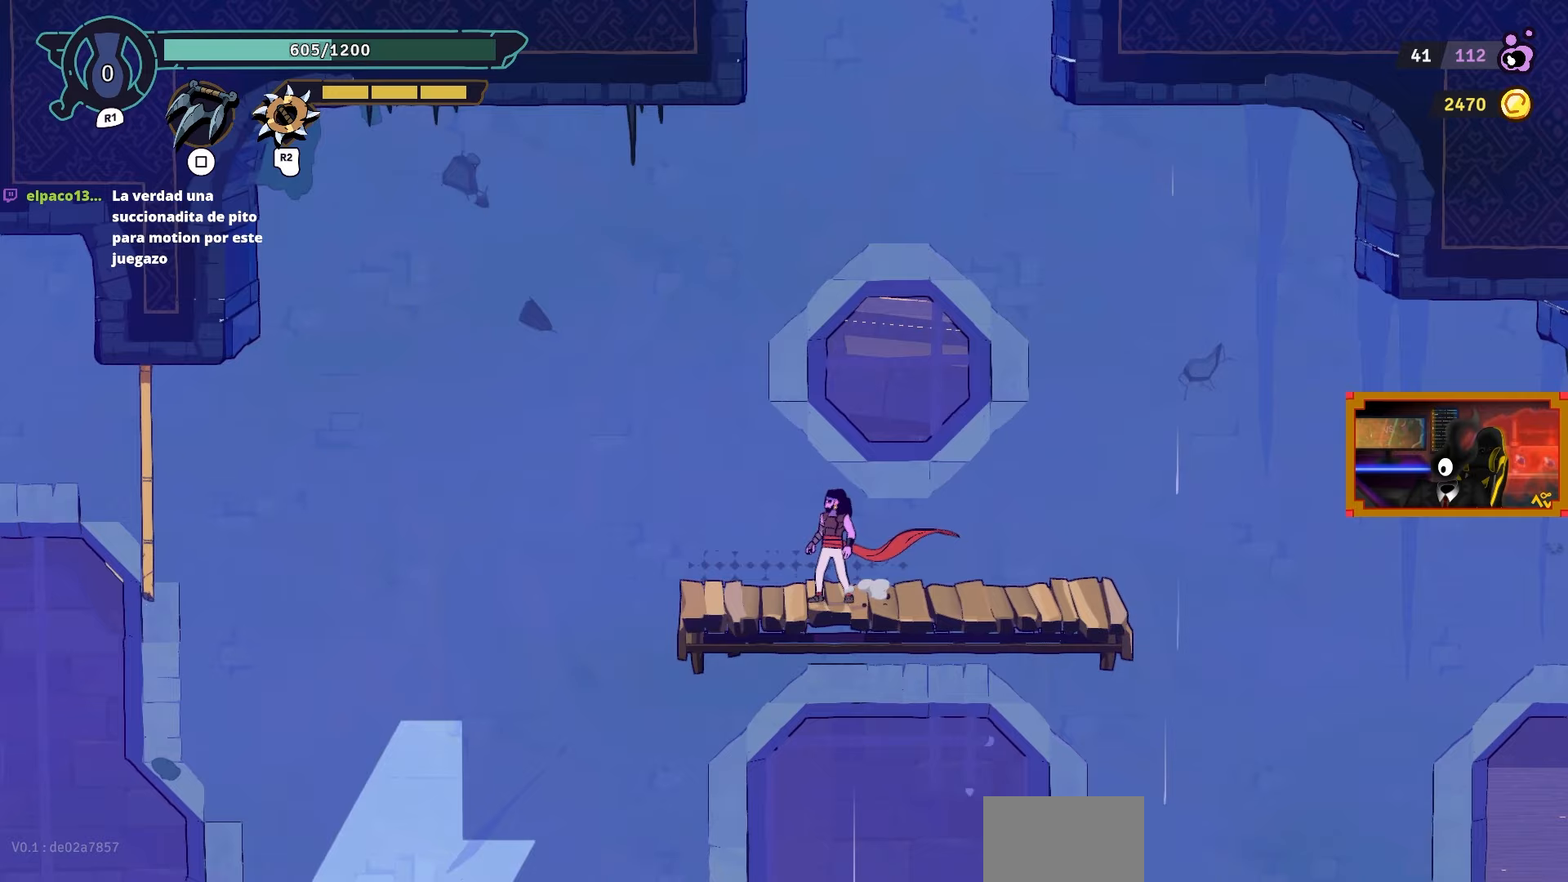
{"buttons": [], "left_stick": "center", "right_stick": "center", "events": [[117, "DPAD_LEFT", "down"], [433, "DPAD_LEFT", "up"]]}
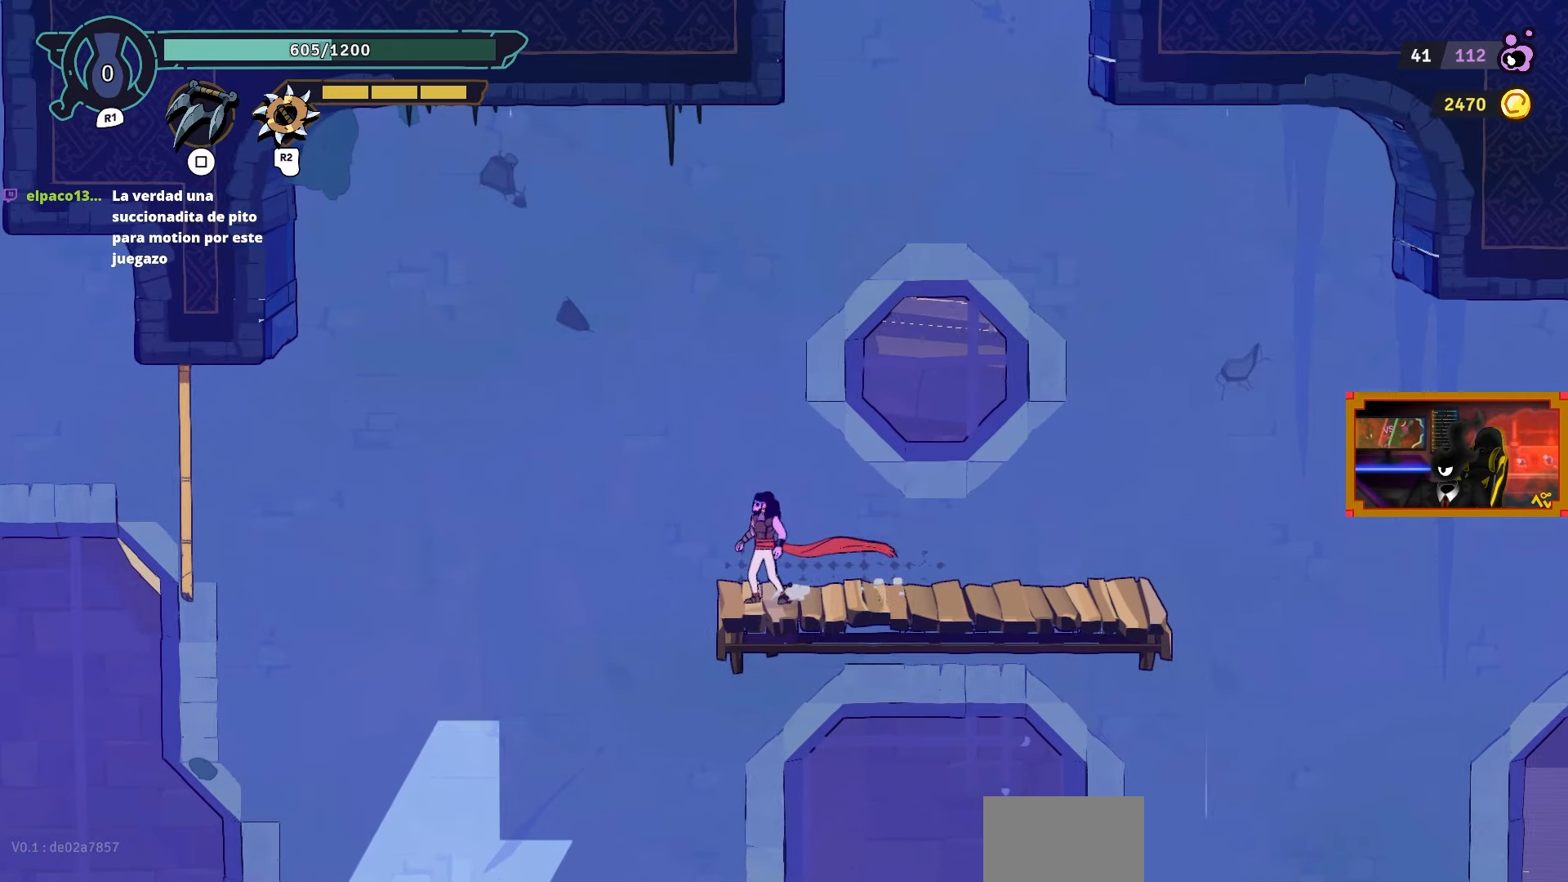
{"buttons": ["DPAD_LEFT"], "left_stick": "center", "right_stick": "center", "events": [[467, "DPAD_LEFT", "down"]]}
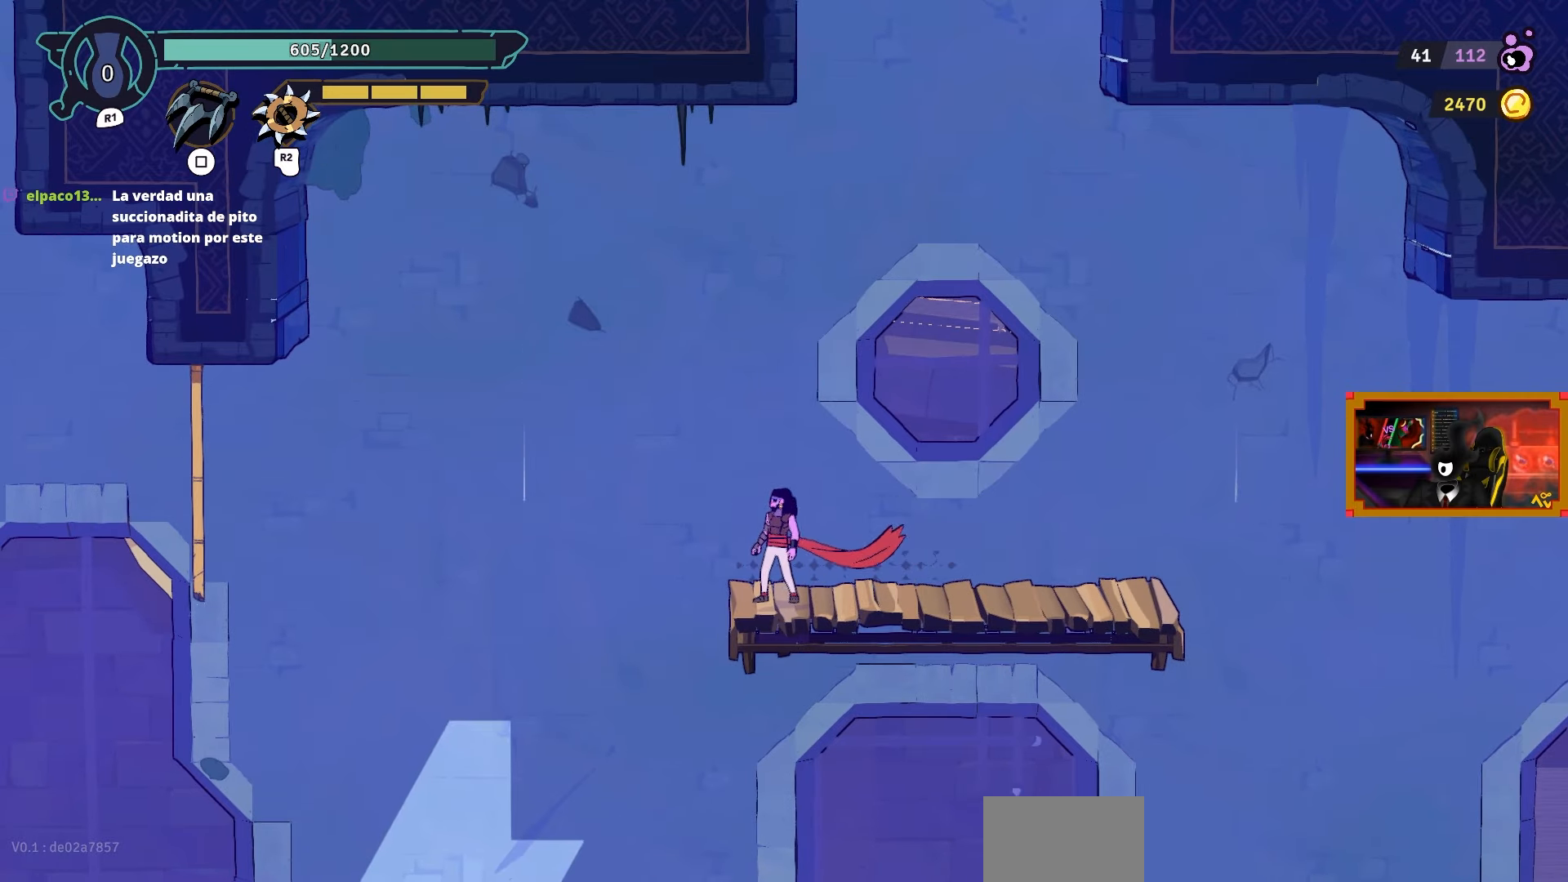
{"buttons": ["L2", "DPAD_LEFT"], "left_stick": "center", "right_stick": "center", "events": [[167, "CROSS", "down"], [417, "CROSS", "up"], [467, "L2", "down"]]}
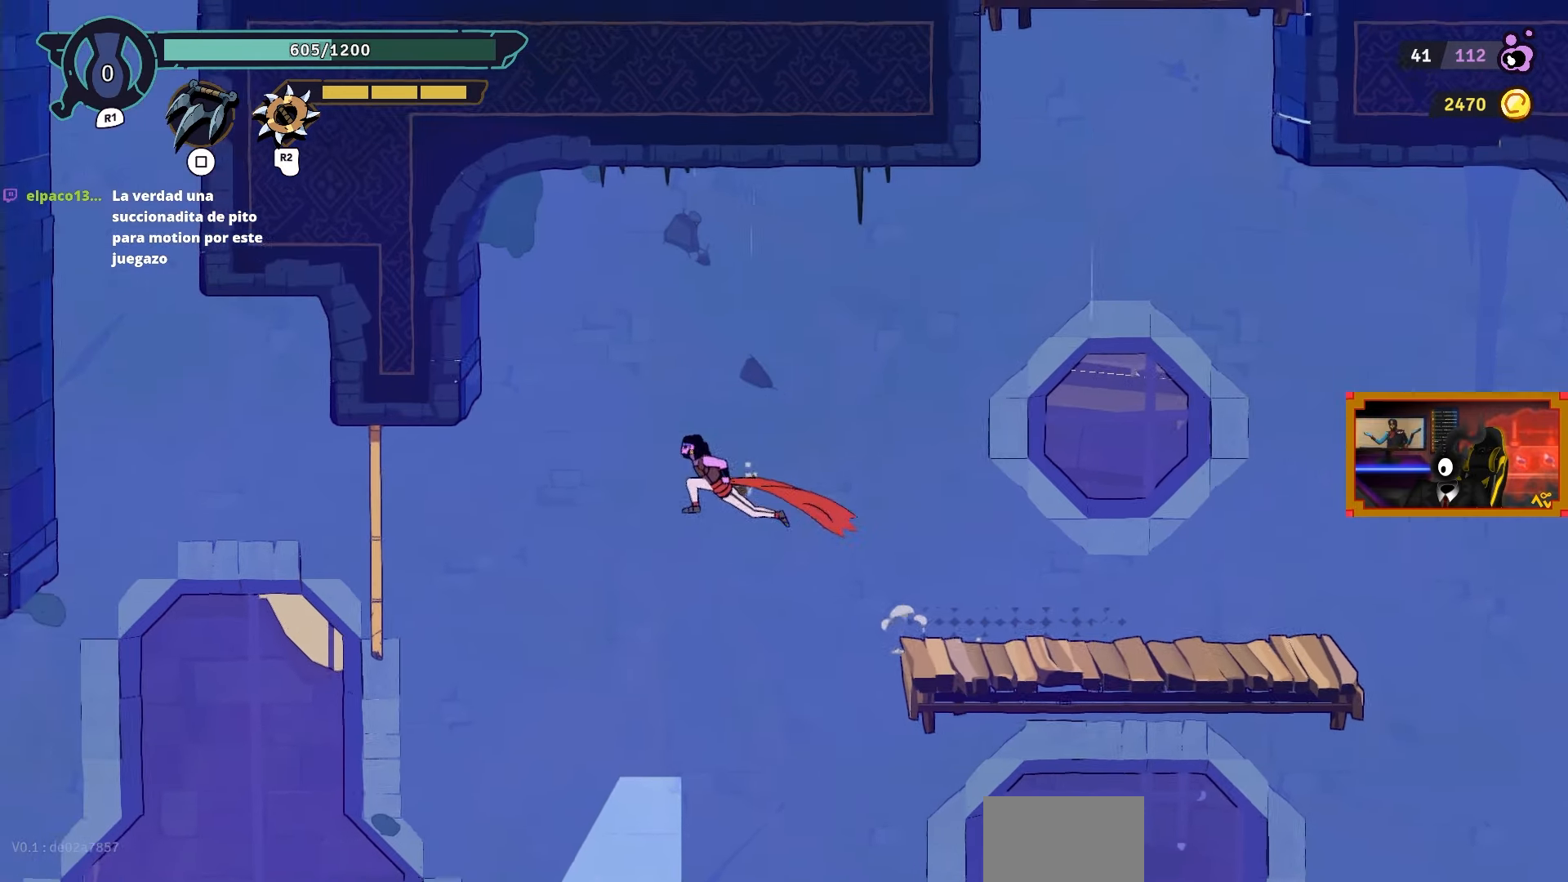
{"buttons": ["DPAD_LEFT"], "left_stick": "center", "right_stick": "center", "events": [[367, "L2", "up"]]}
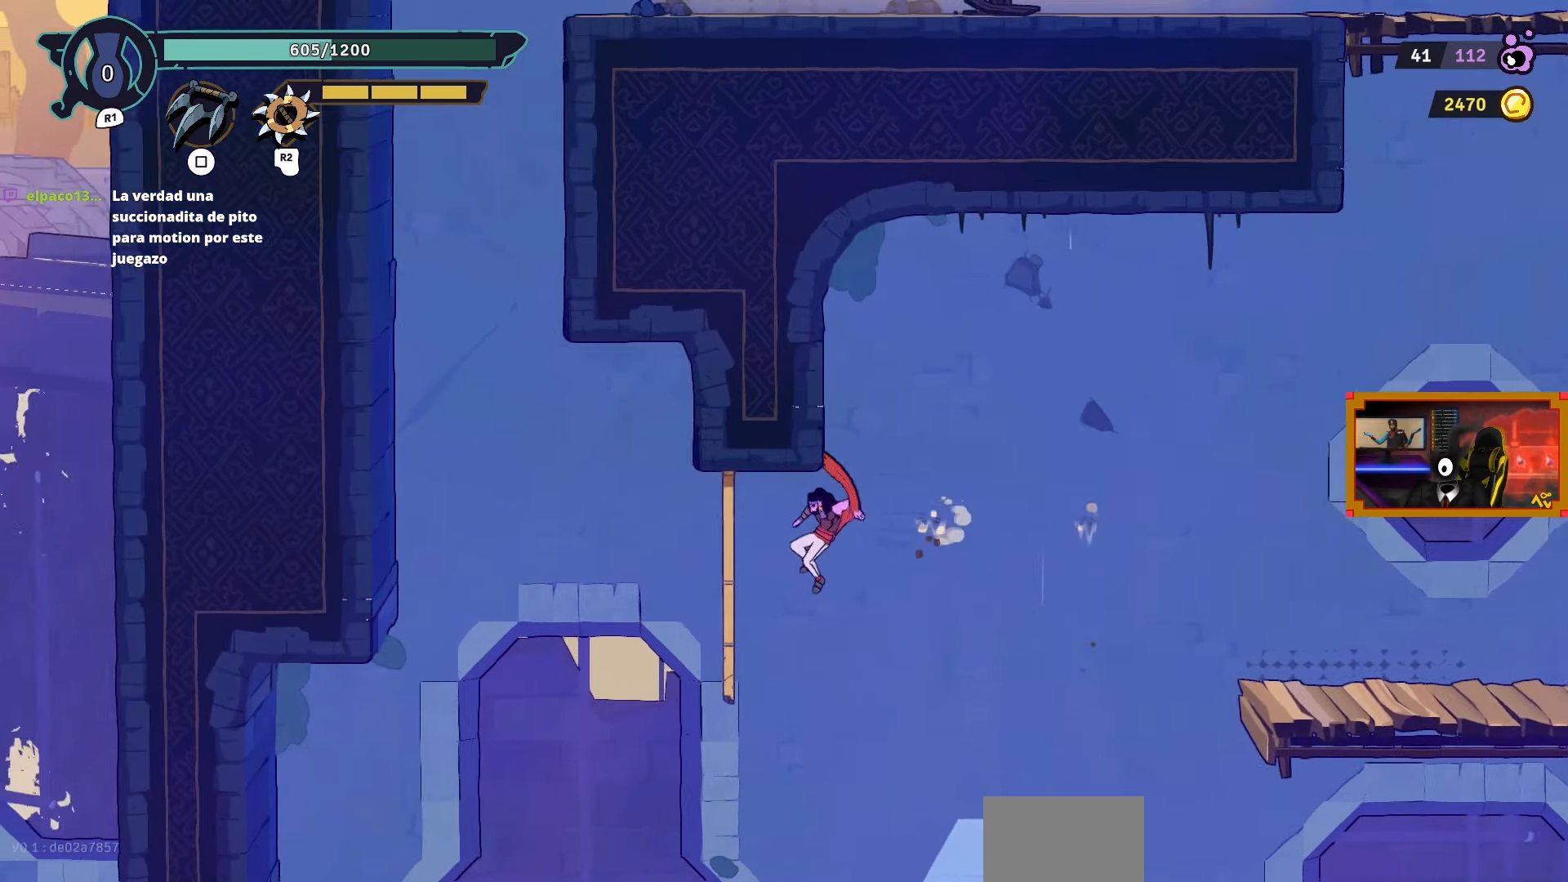
{"buttons": ["CROSS", "DPAD_LEFT"], "left_stick": "center", "right_stick": "center", "events": [[283, "CROSS", "down"]]}
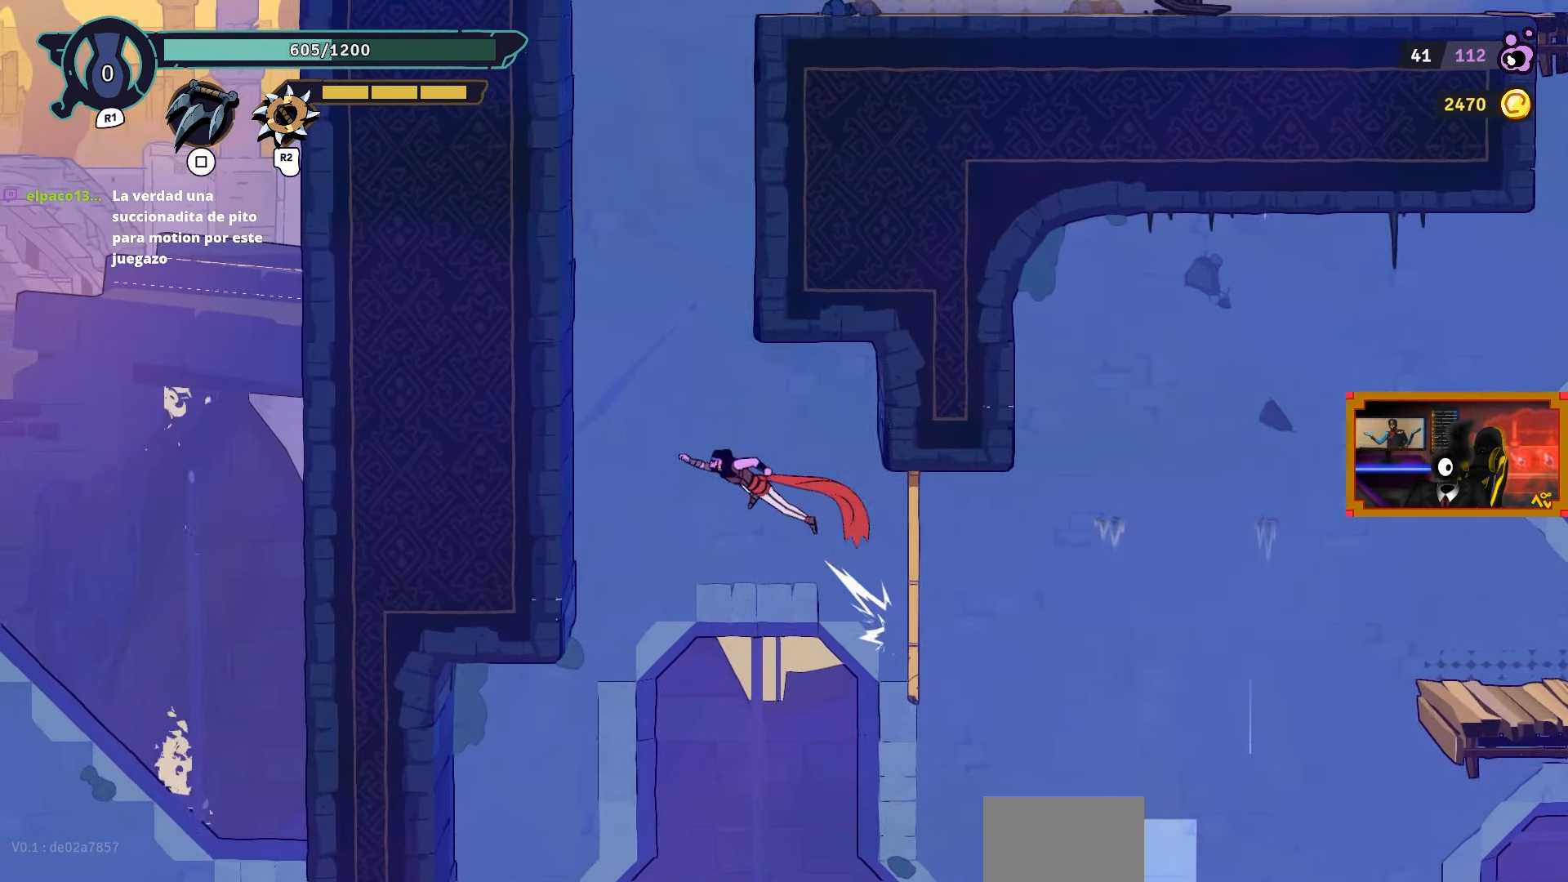
{"buttons": ["SQUARE", "DPAD_RIGHT"], "left_stick": "center", "right_stick": "center", "events": [[67, "CROSS", "up"], [67, "DPAD_UP", "down"], [67, "L2", "down"], [367, "DPAD_LEFT", "up"], [367, "DPAD_UP", "up"], [367, "L2", "up"], [367, "SQUARE", "down"], [450, "DPAD_RIGHT", "down"]]}
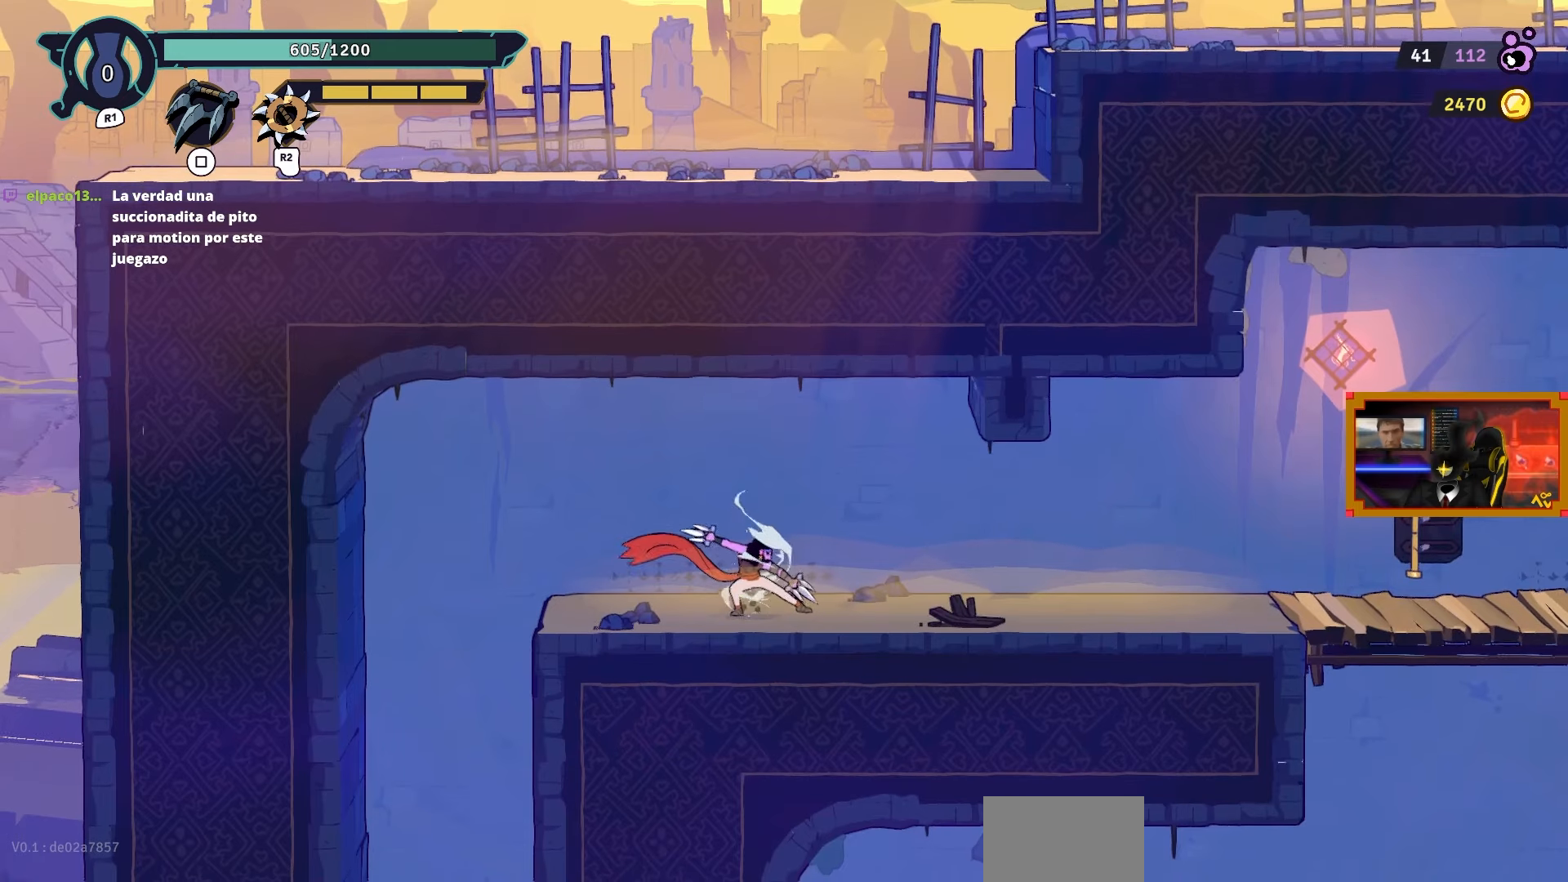
{"buttons": [], "left_stick": "center", "right_stick": "center", "events": [[250, "DPAD_RIGHT", "up"], [500, "SQUARE", "up"]]}